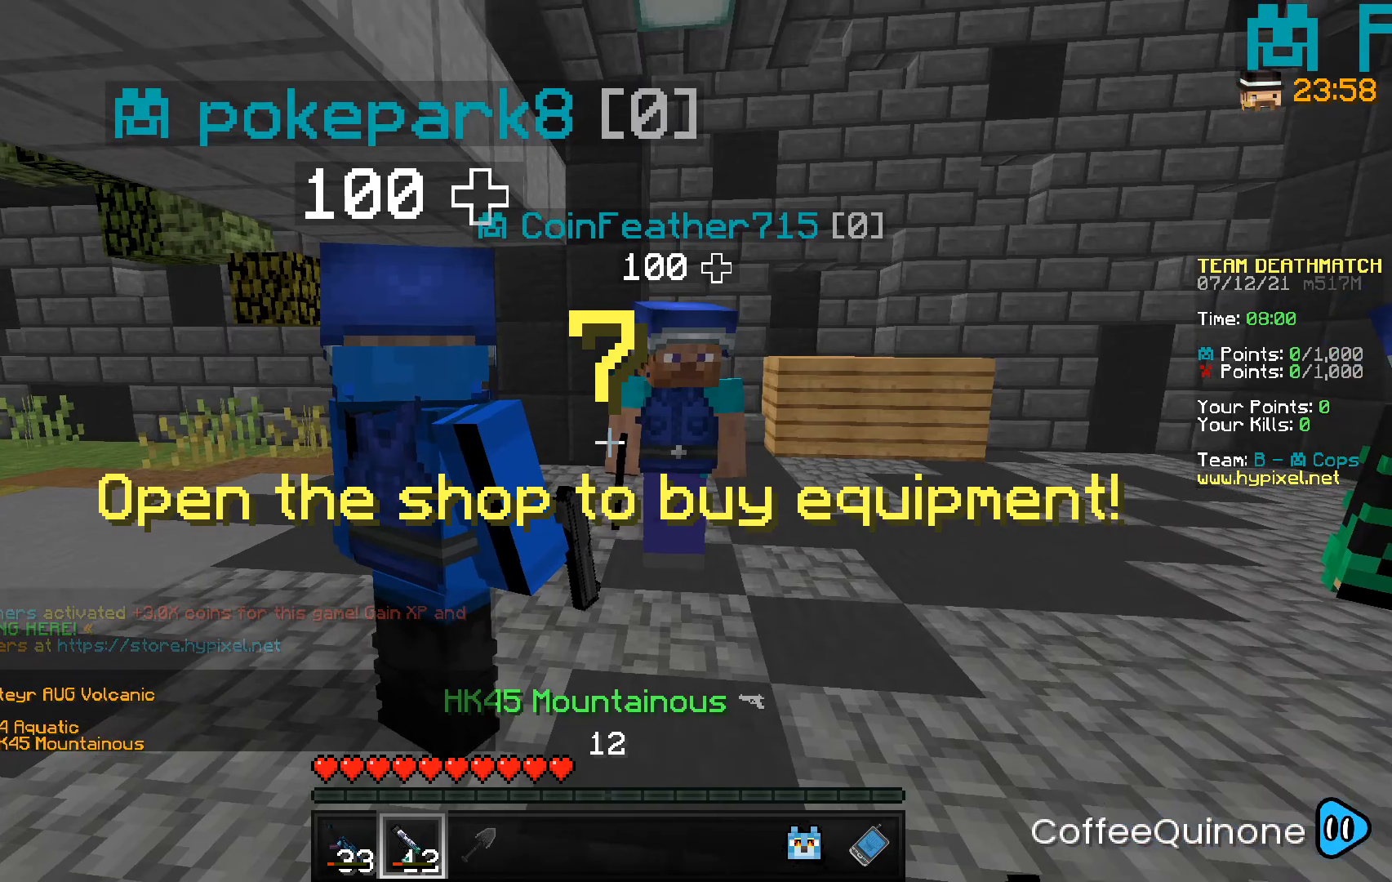
Gameplay with keyboard and mouse; each line is a JSON object with the keys and mouse buttons held at the frame after it. "events" lists presses ("down") and releases ("up") of "a", "d", "s", "space", "w", "mouse_left" and "mouse_right" between this image and that frame as [ms after this image, input, new state], when the widget could be followed in between. "mouse_left", "mouse_right" = the "left", "right" buttons of the "mouse" list. No other keys are recorded. Fast repeated clicks can show as one long hold. Mouse movement is not recorded.
{"keys": [], "mouse": [], "events": []}
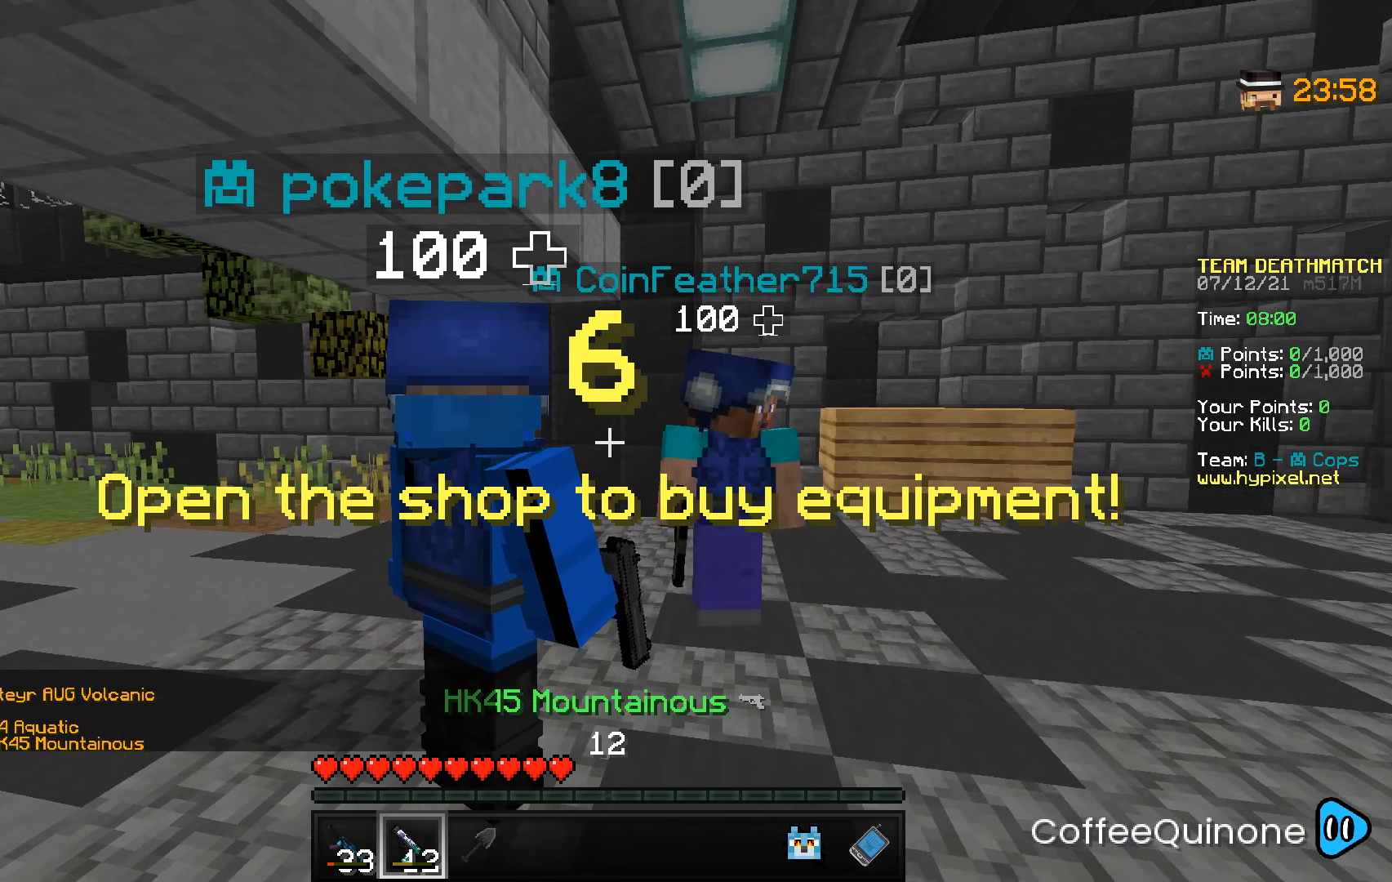
{"keys": [], "mouse": [], "events": []}
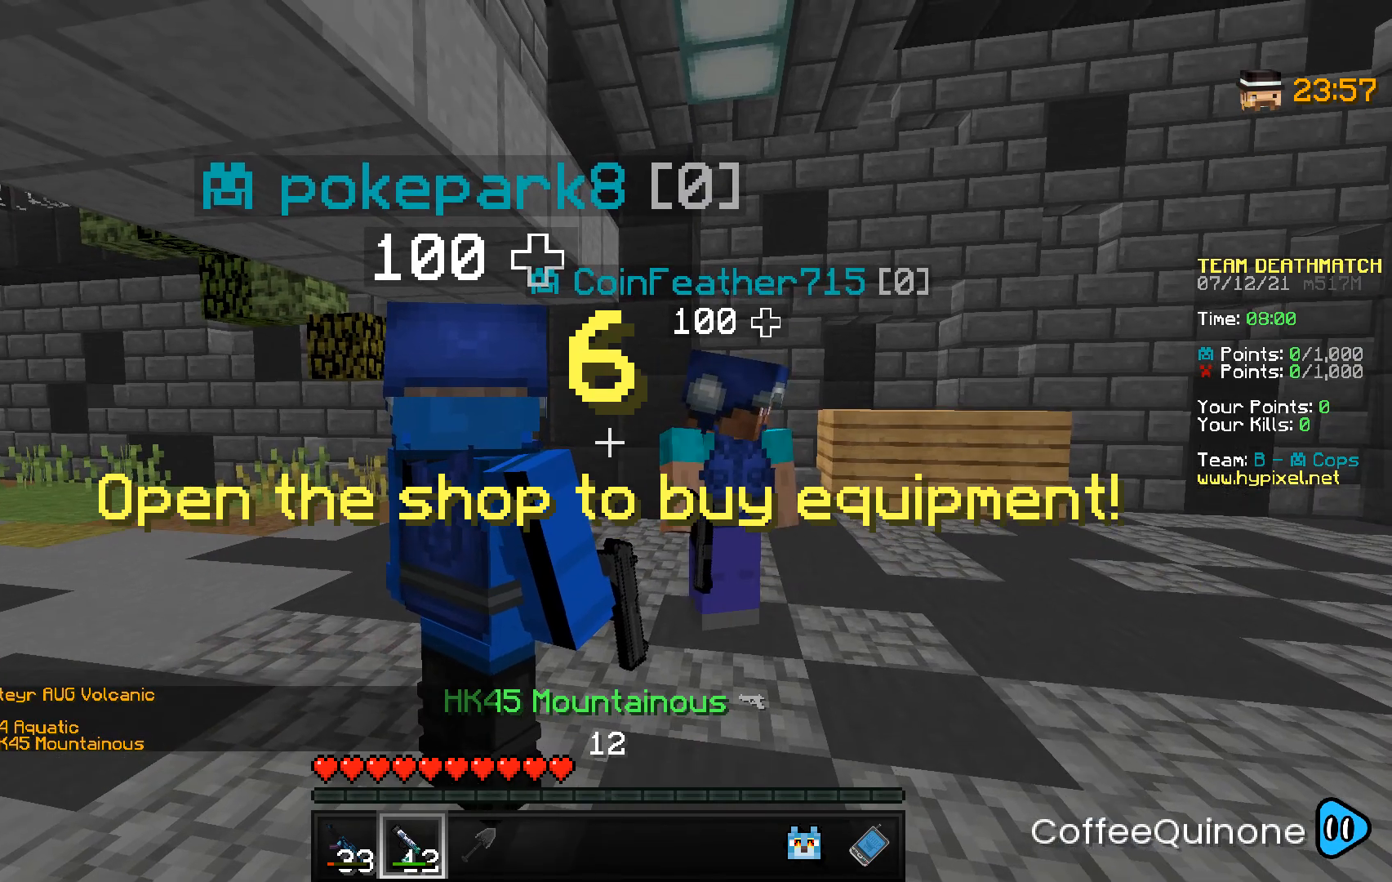
{"keys": [], "mouse": [], "events": []}
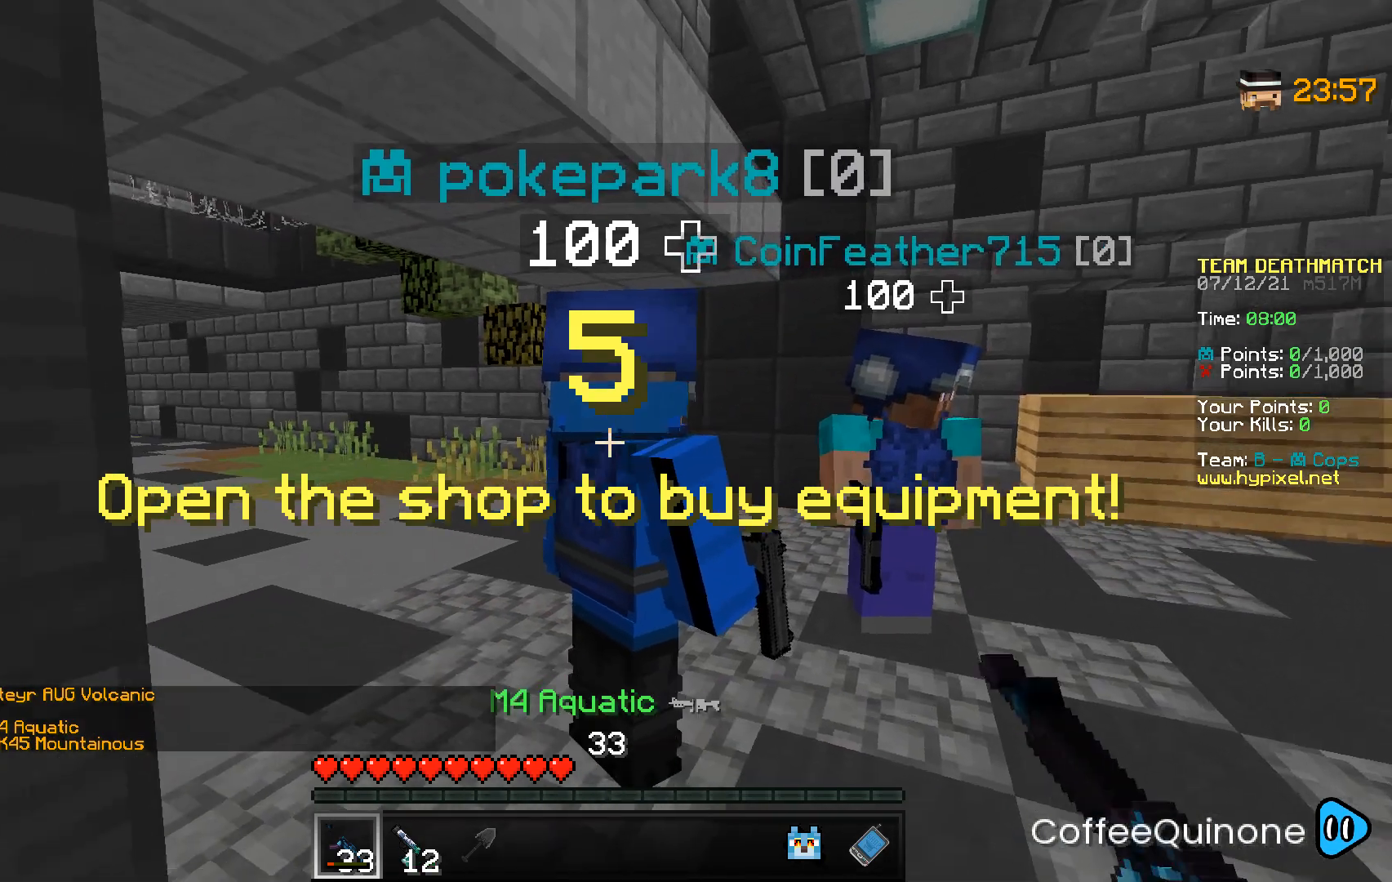
{"keys": [], "mouse": [], "events": []}
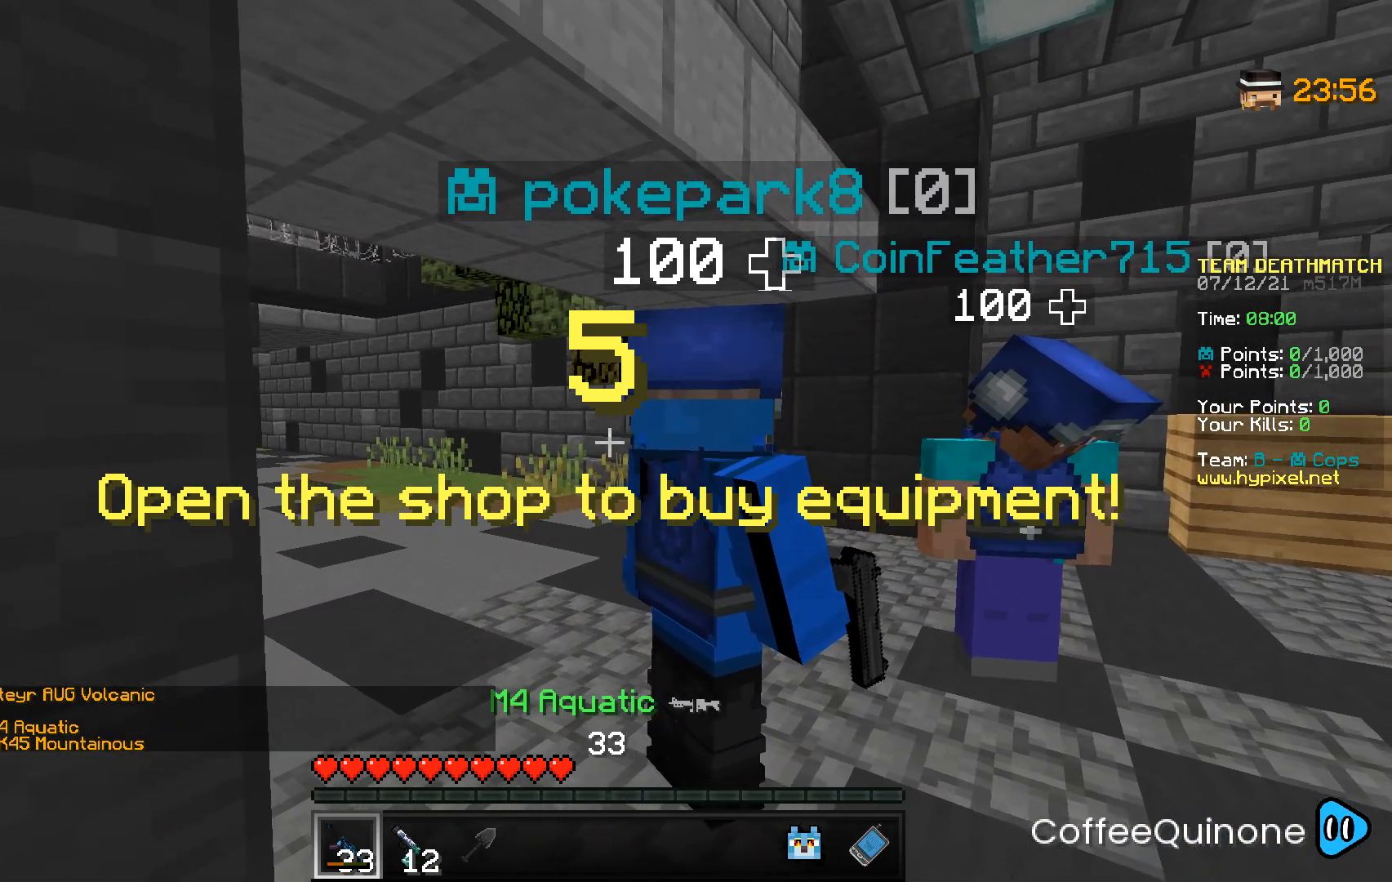
{"keys": [], "mouse": [], "events": []}
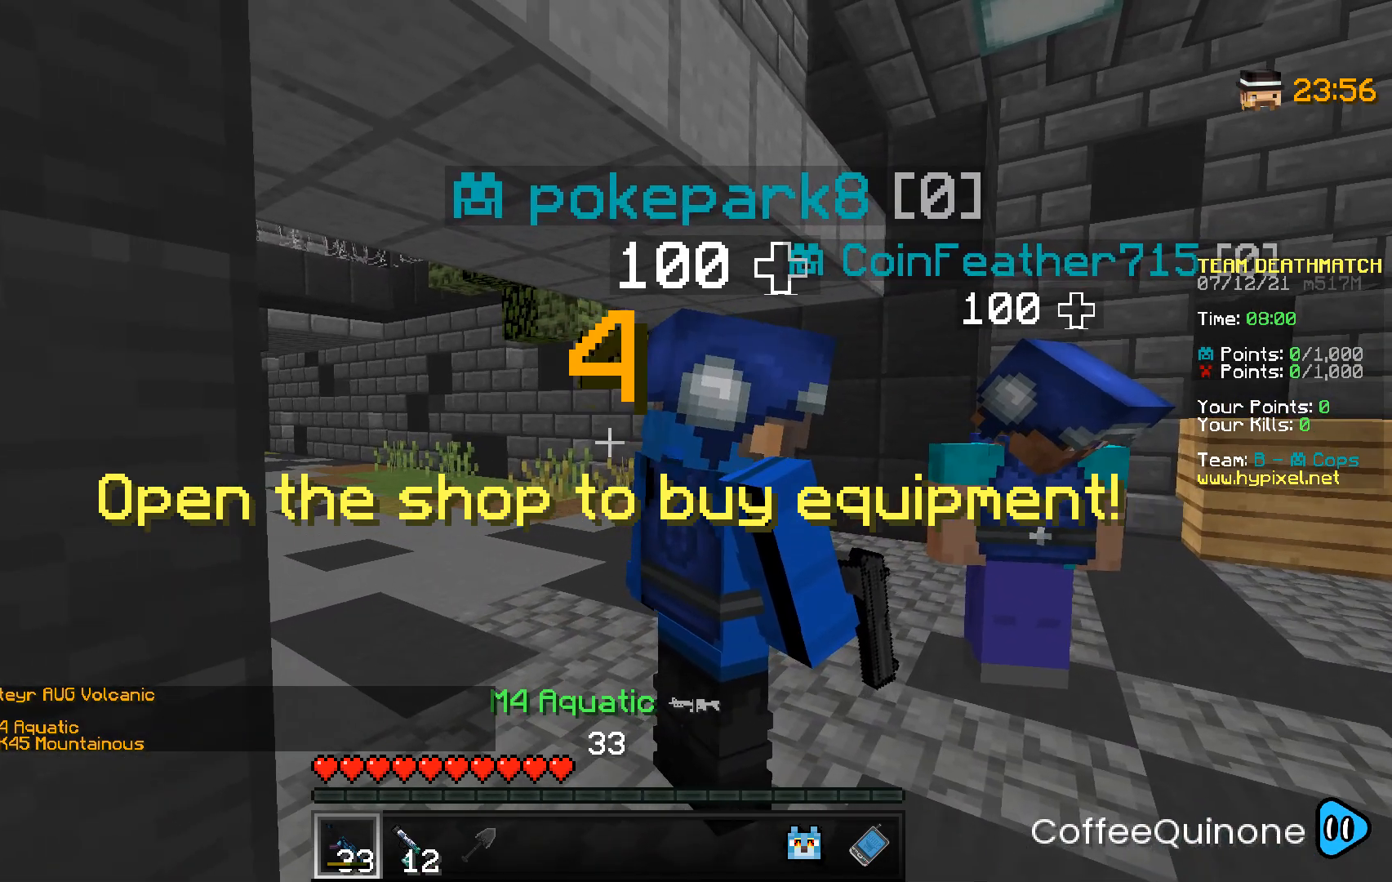
{"keys": [], "mouse": [], "events": []}
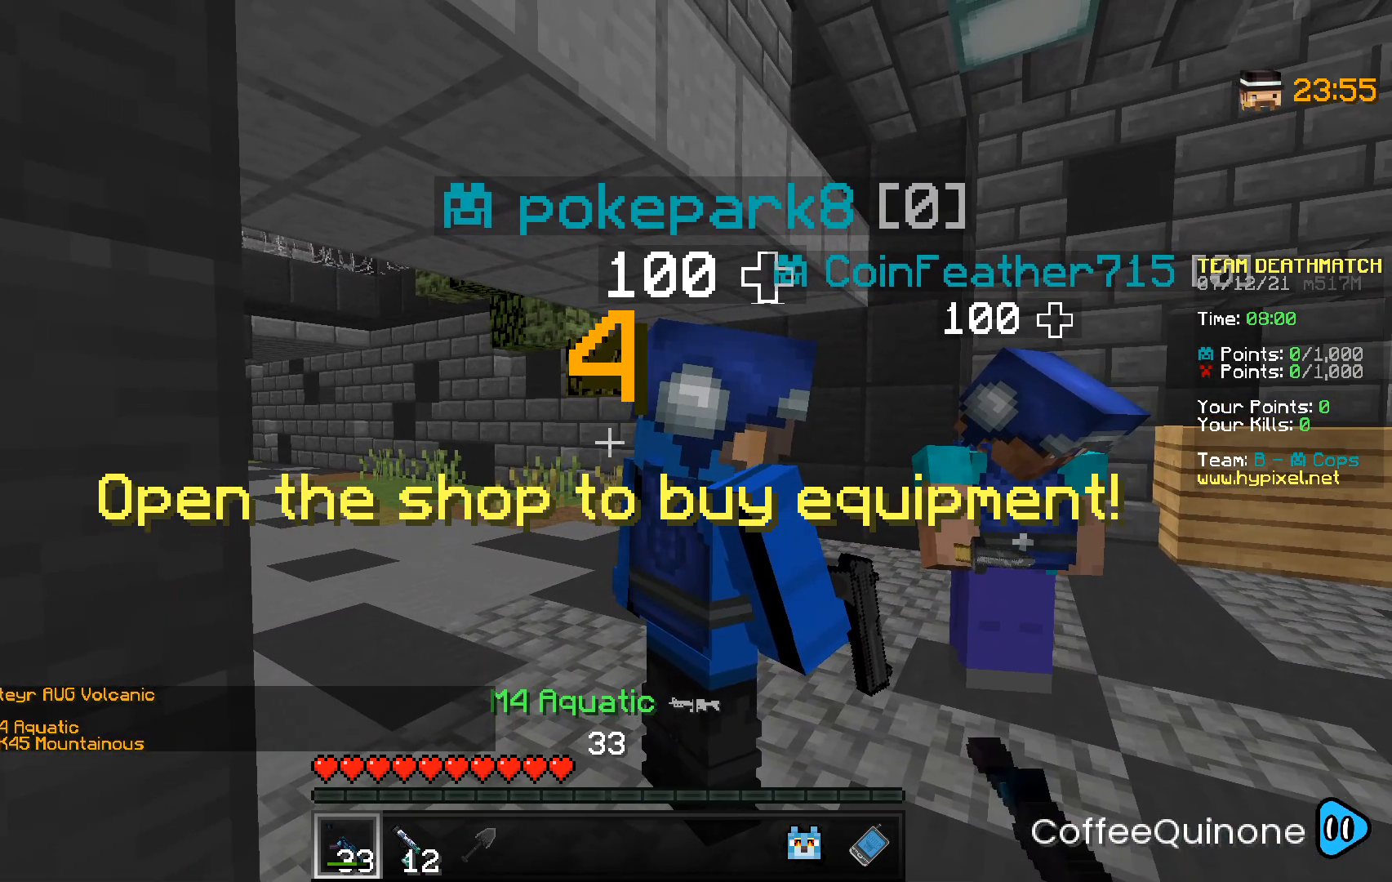
{"keys": [], "mouse": [], "events": []}
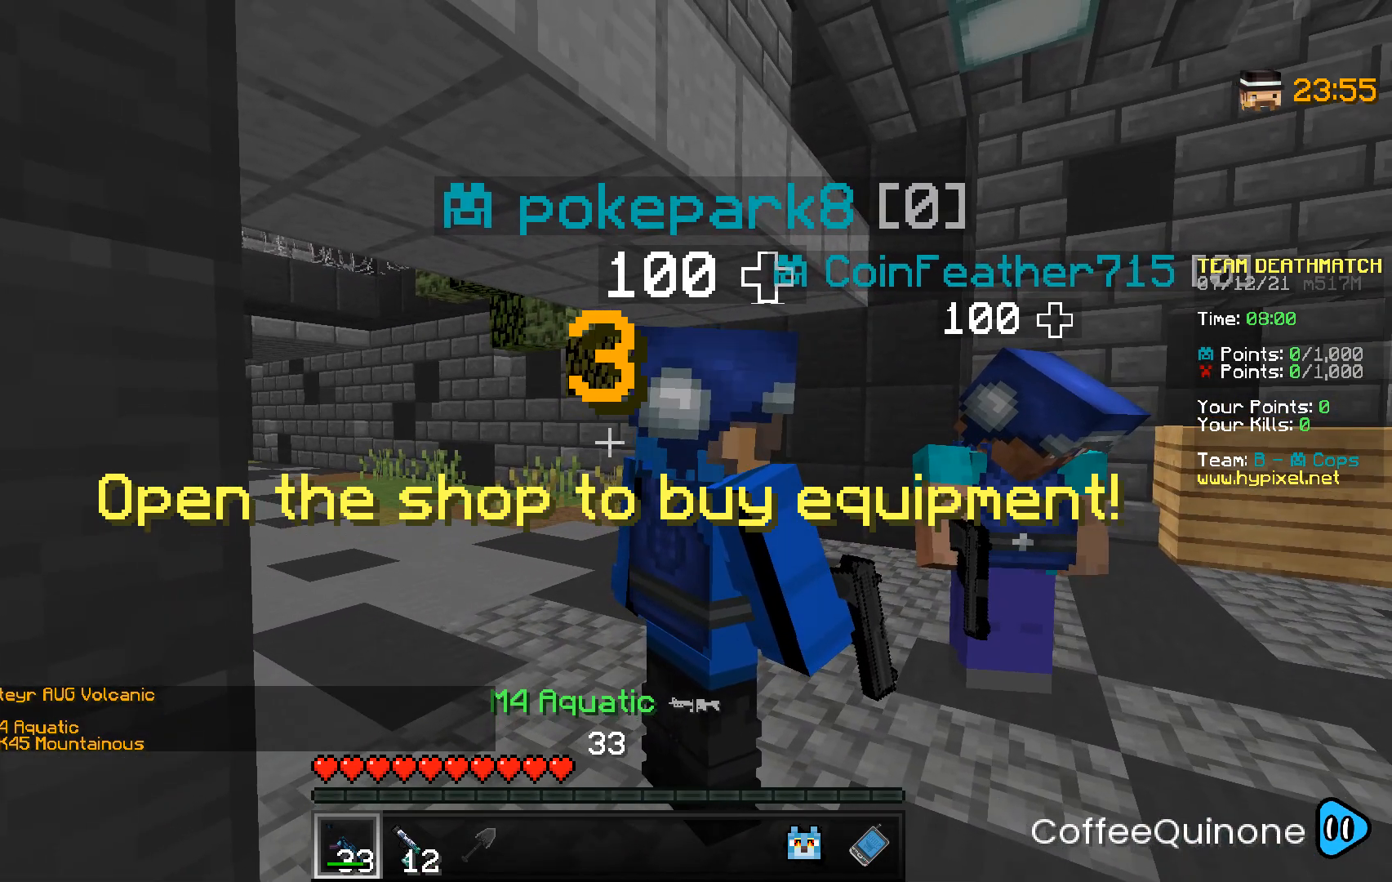
{"keys": [], "mouse": [], "events": [[367, "mouse_left", "down"], [467, "mouse_left", "up"]]}
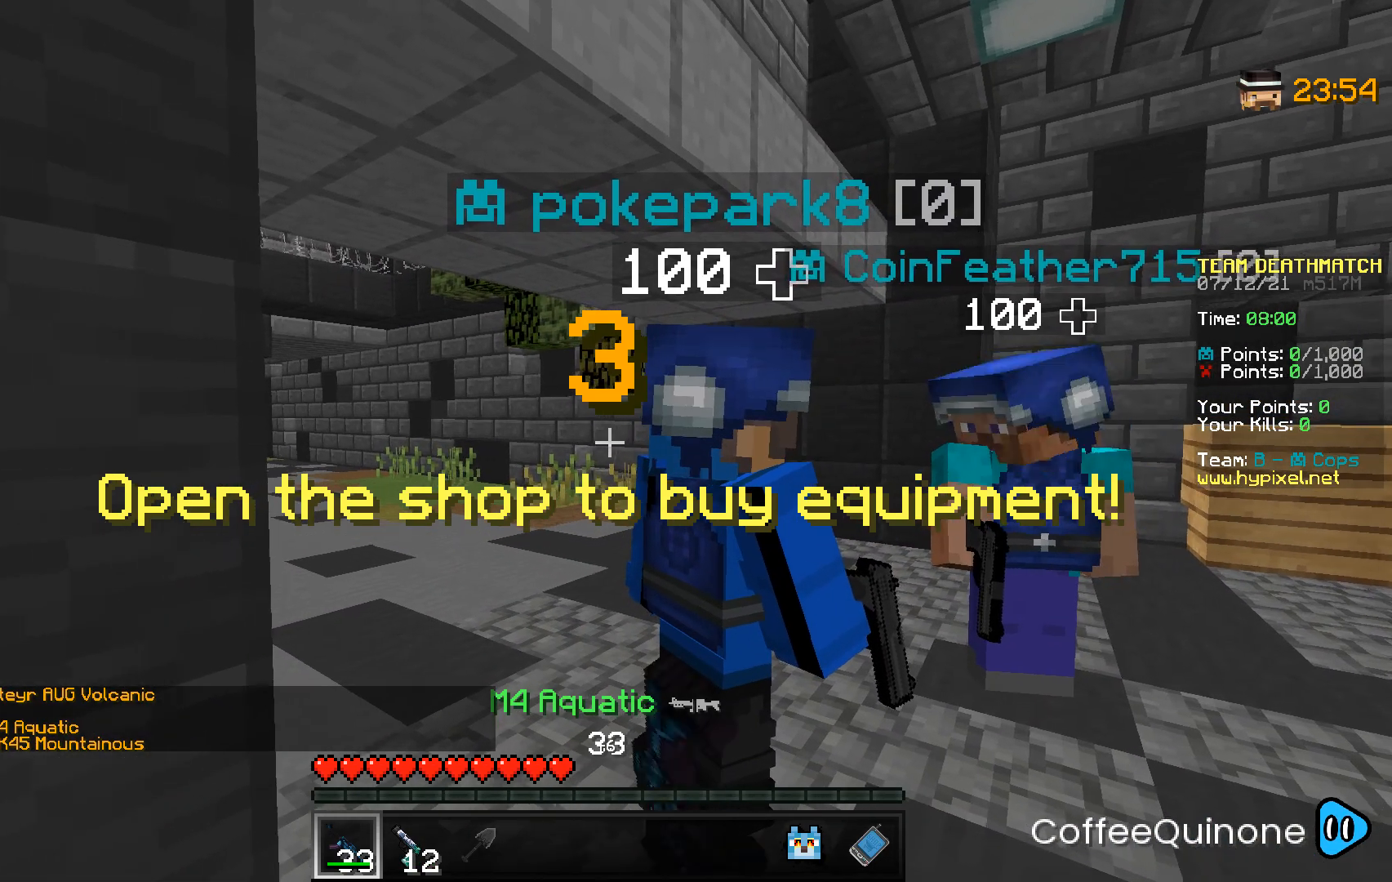
{"keys": [], "mouse": [], "events": [[267, "mouse_left", "down"], [400, "mouse_left", "up"]]}
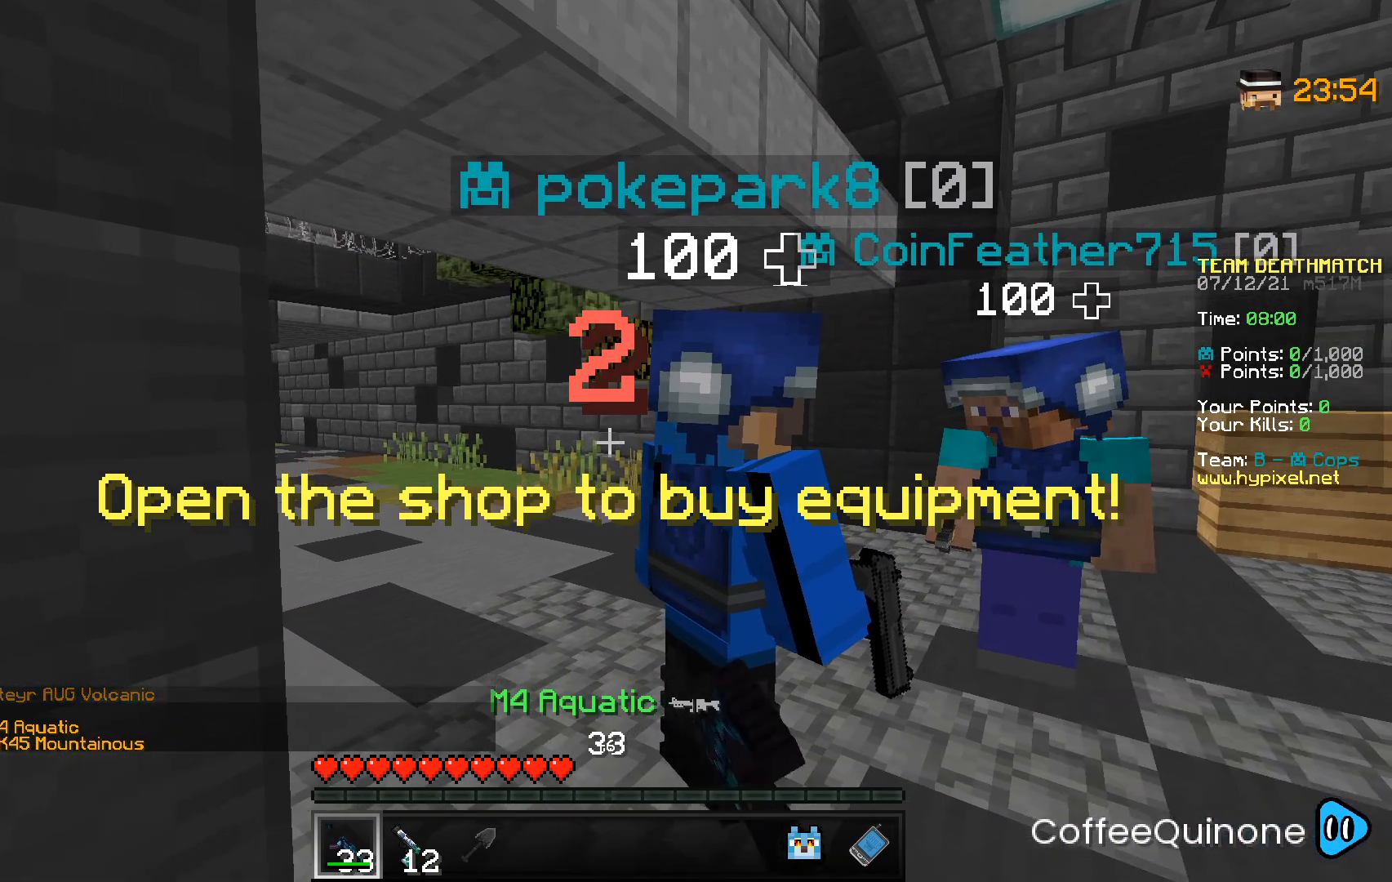
{"keys": [], "mouse": [], "events": []}
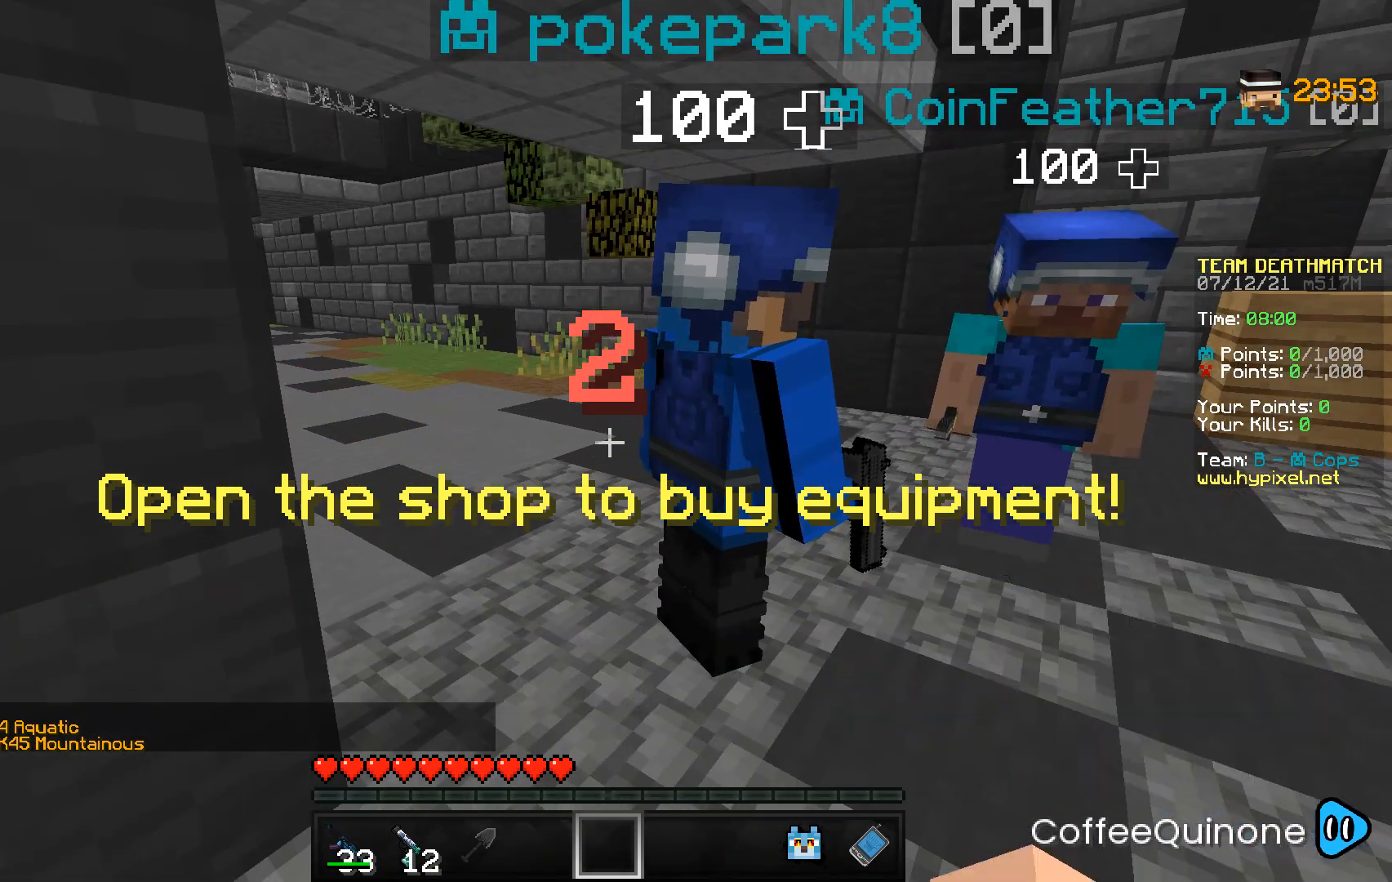
{"keys": [], "mouse": ["right"], "events": [[467, "mouse_right", "down"]]}
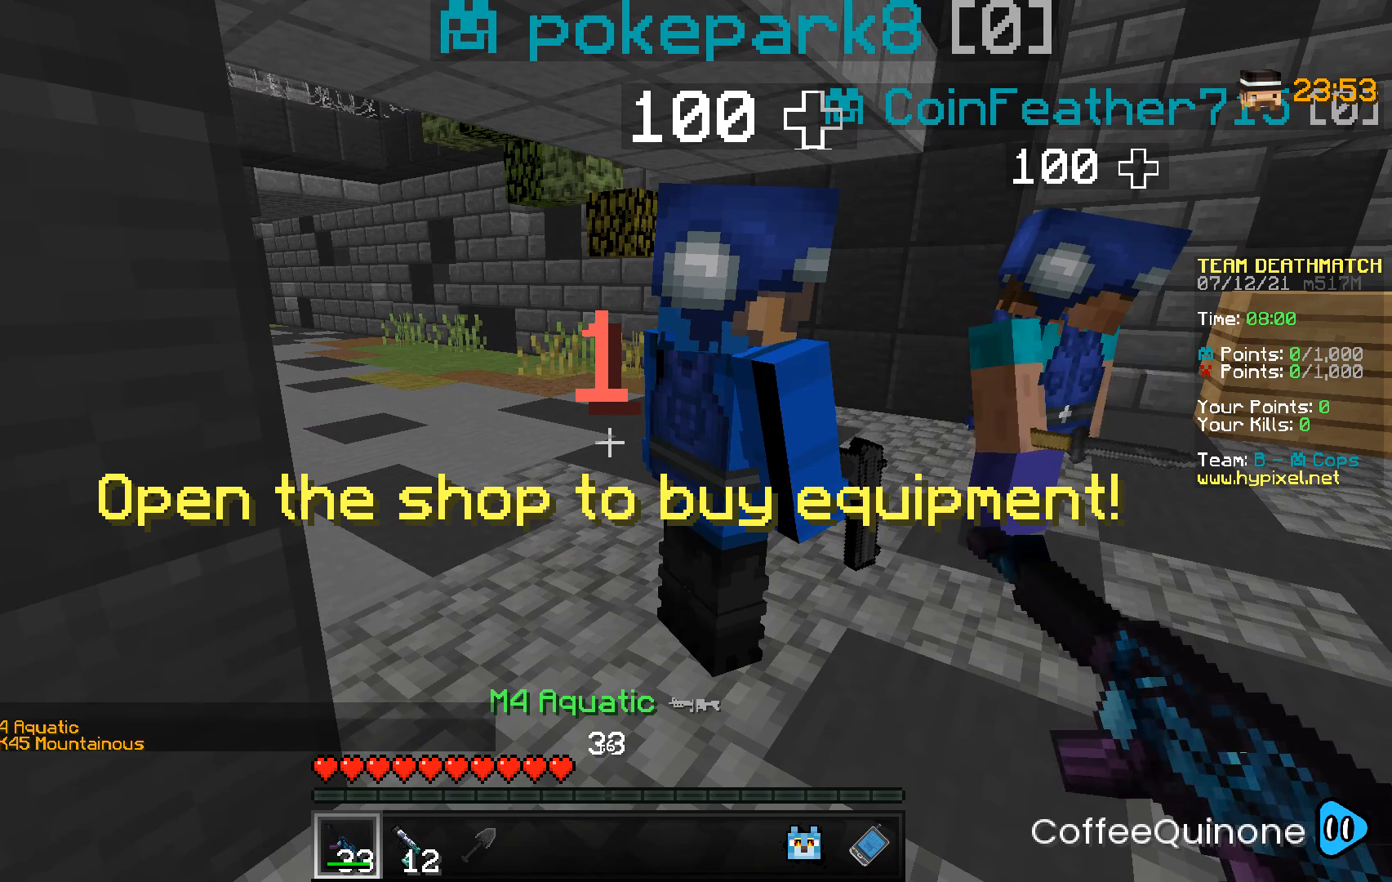
{"keys": [], "mouse": [], "events": [[33, "mouse_right", "up"], [267, "mouse_left", "down"], [334, "mouse_left", "up"]]}
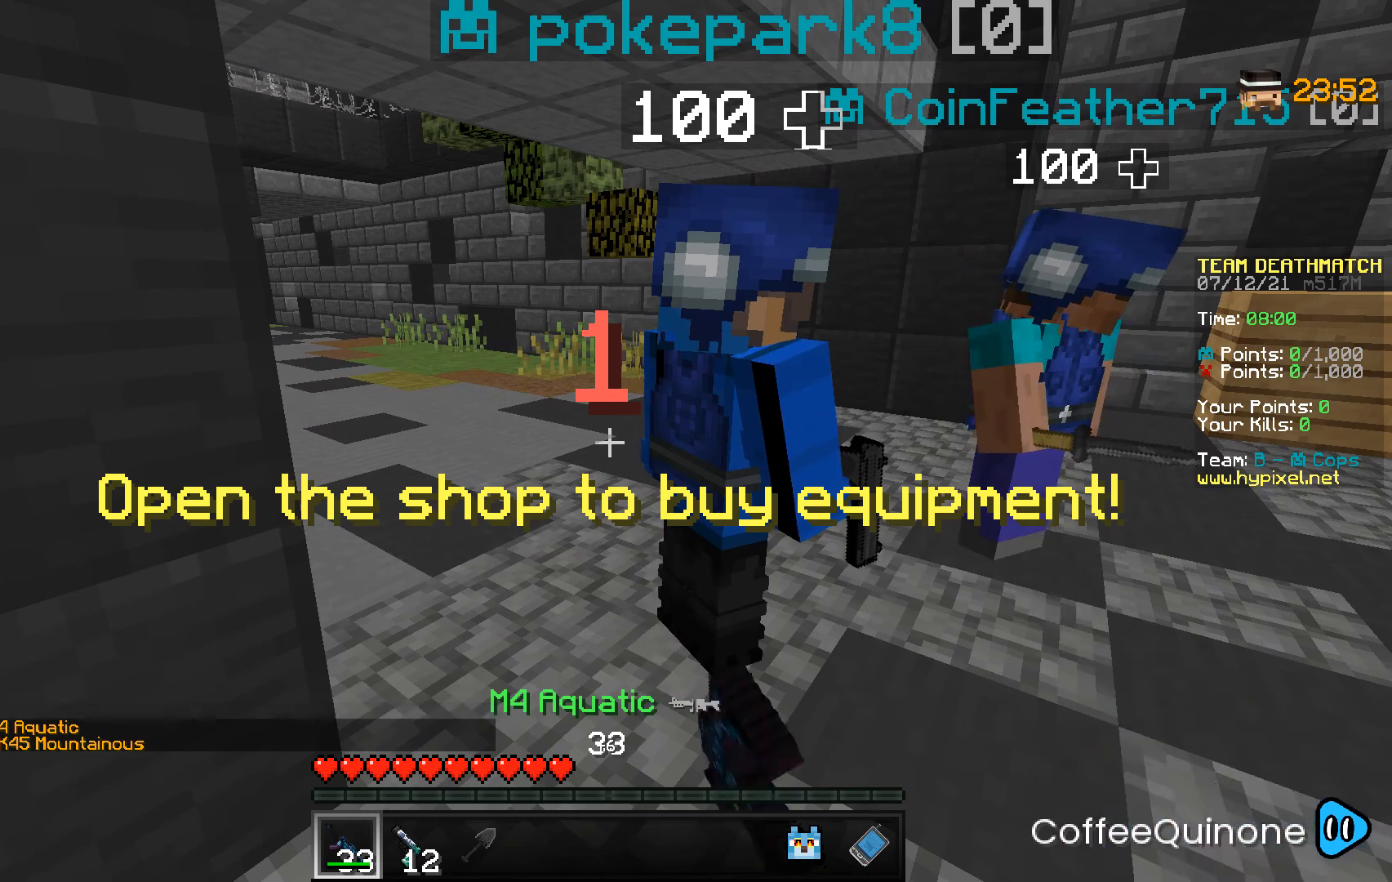
{"keys": [], "mouse": [], "events": [[400, "mouse_right", "down"], [467, "mouse_right", "up"]]}
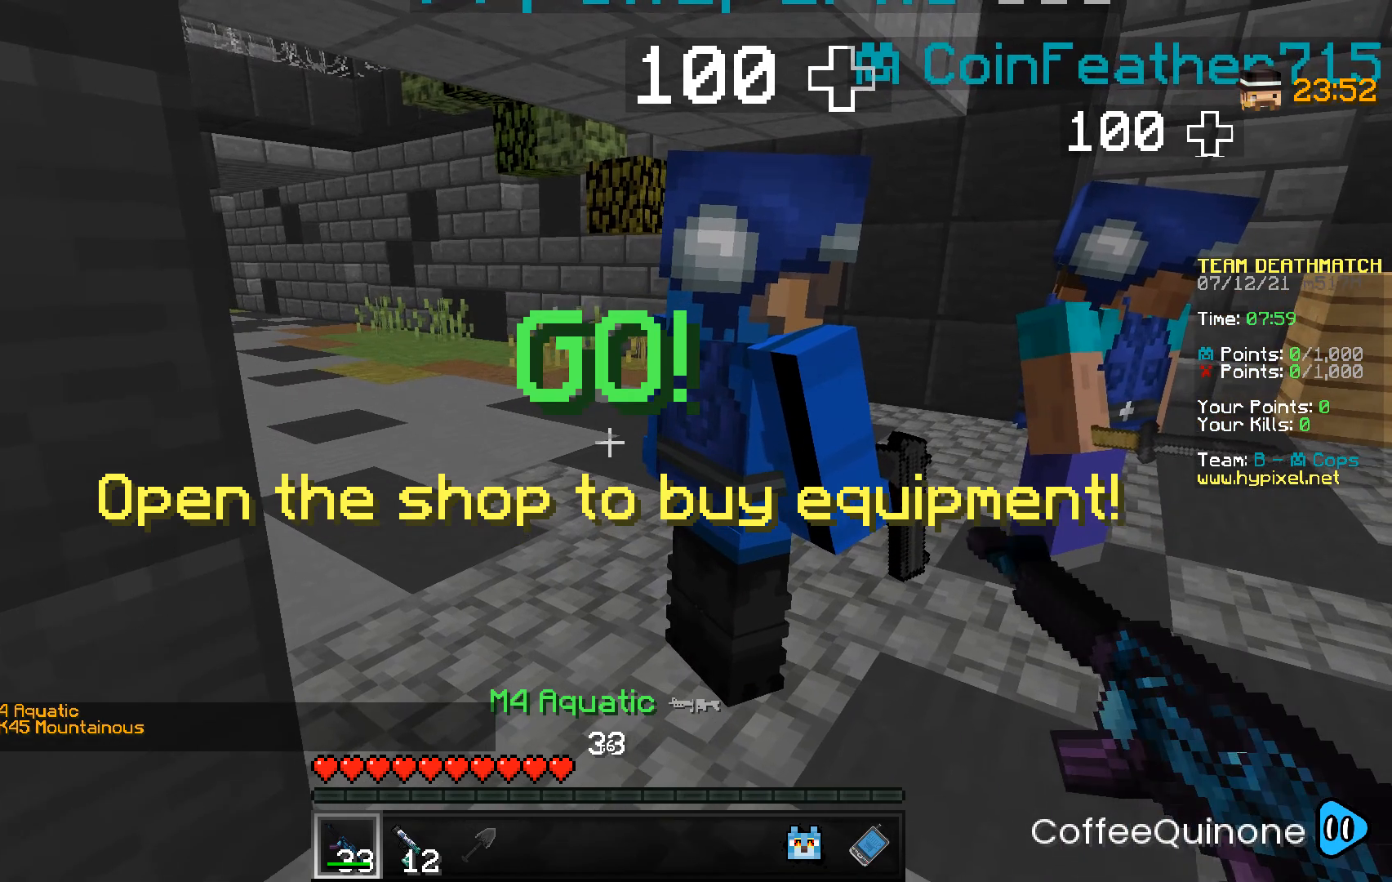
{"keys": ["w"], "mouse": [], "events": [[267, "w", "down"]]}
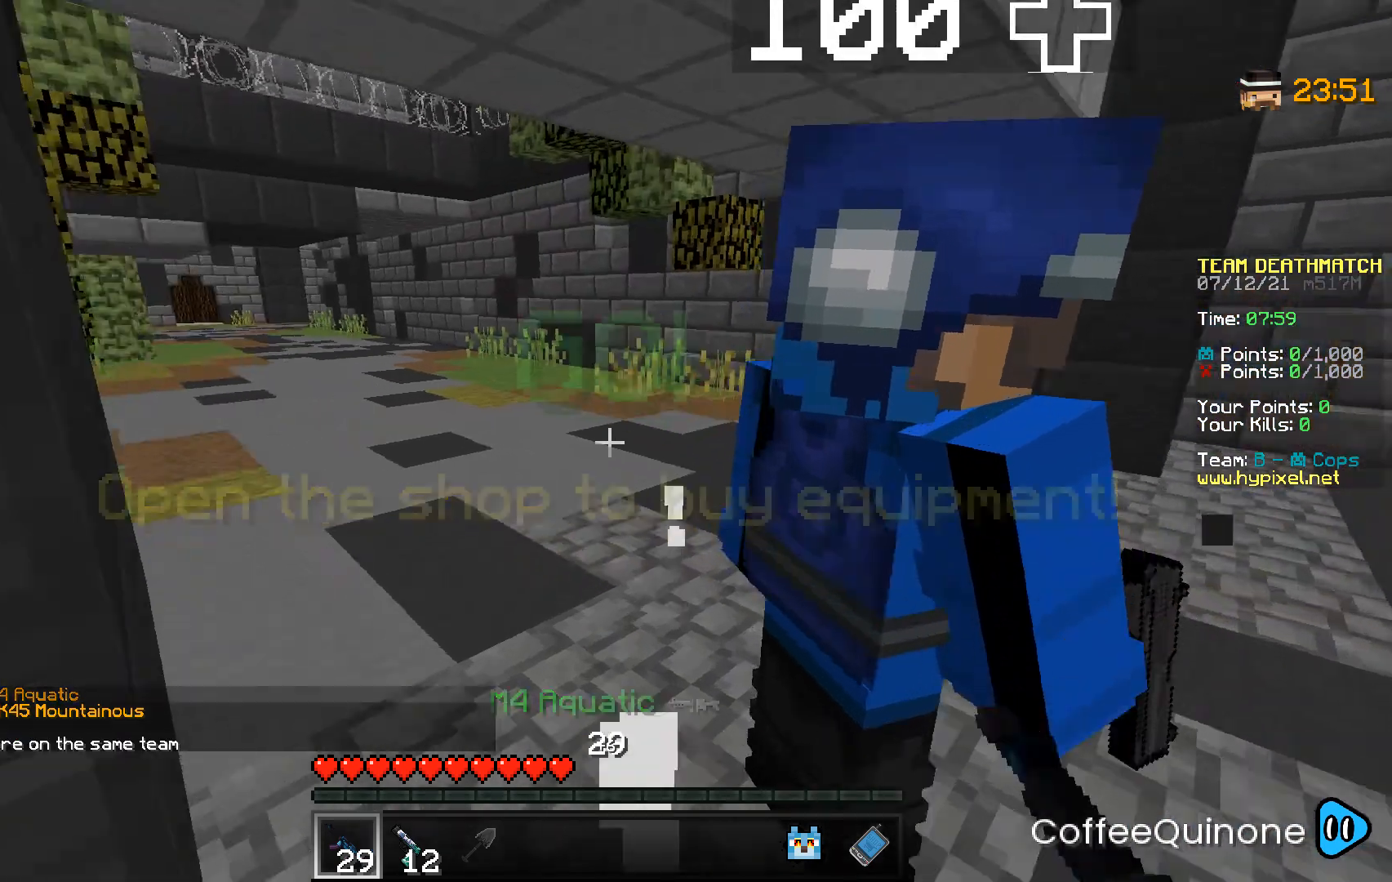
{"keys": ["space", "w"], "mouse": [], "events": [[434, "space", "down"]]}
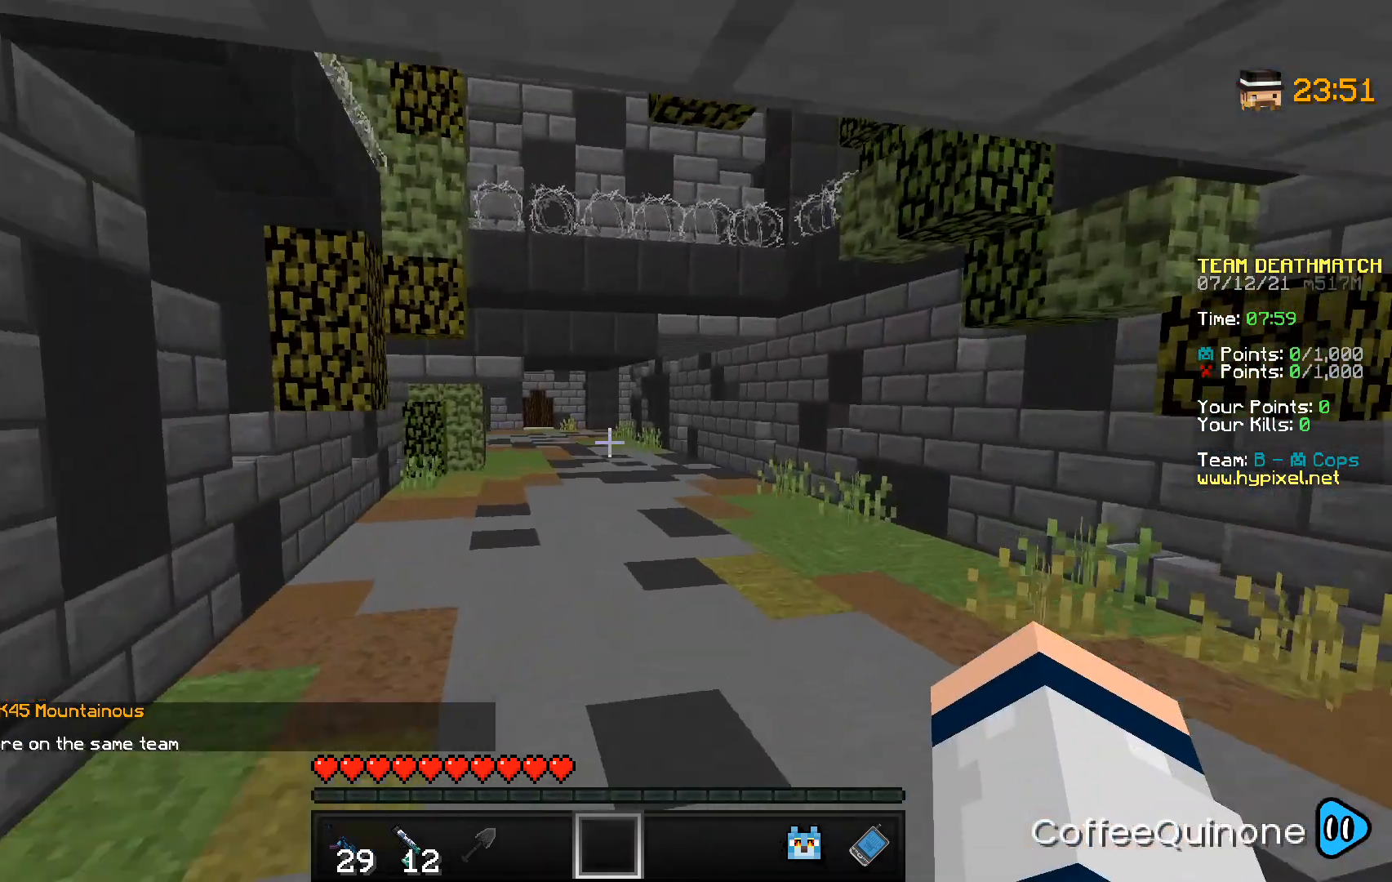
{"keys": ["space", "w"], "mouse": [], "events": [[100, "space", "up"], [300, "space", "down"]]}
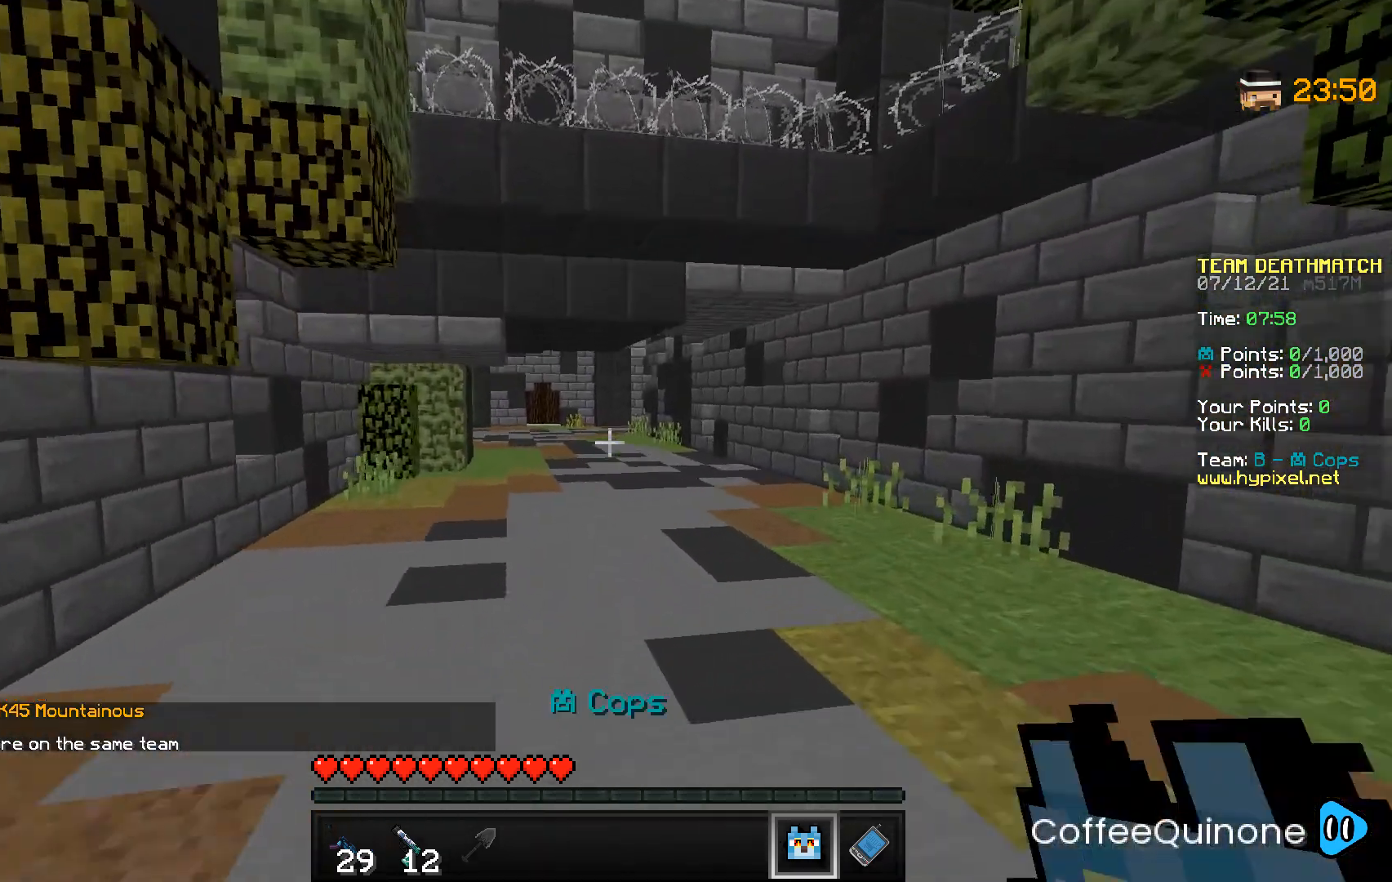
{"keys": ["space", "w"], "mouse": [], "events": []}
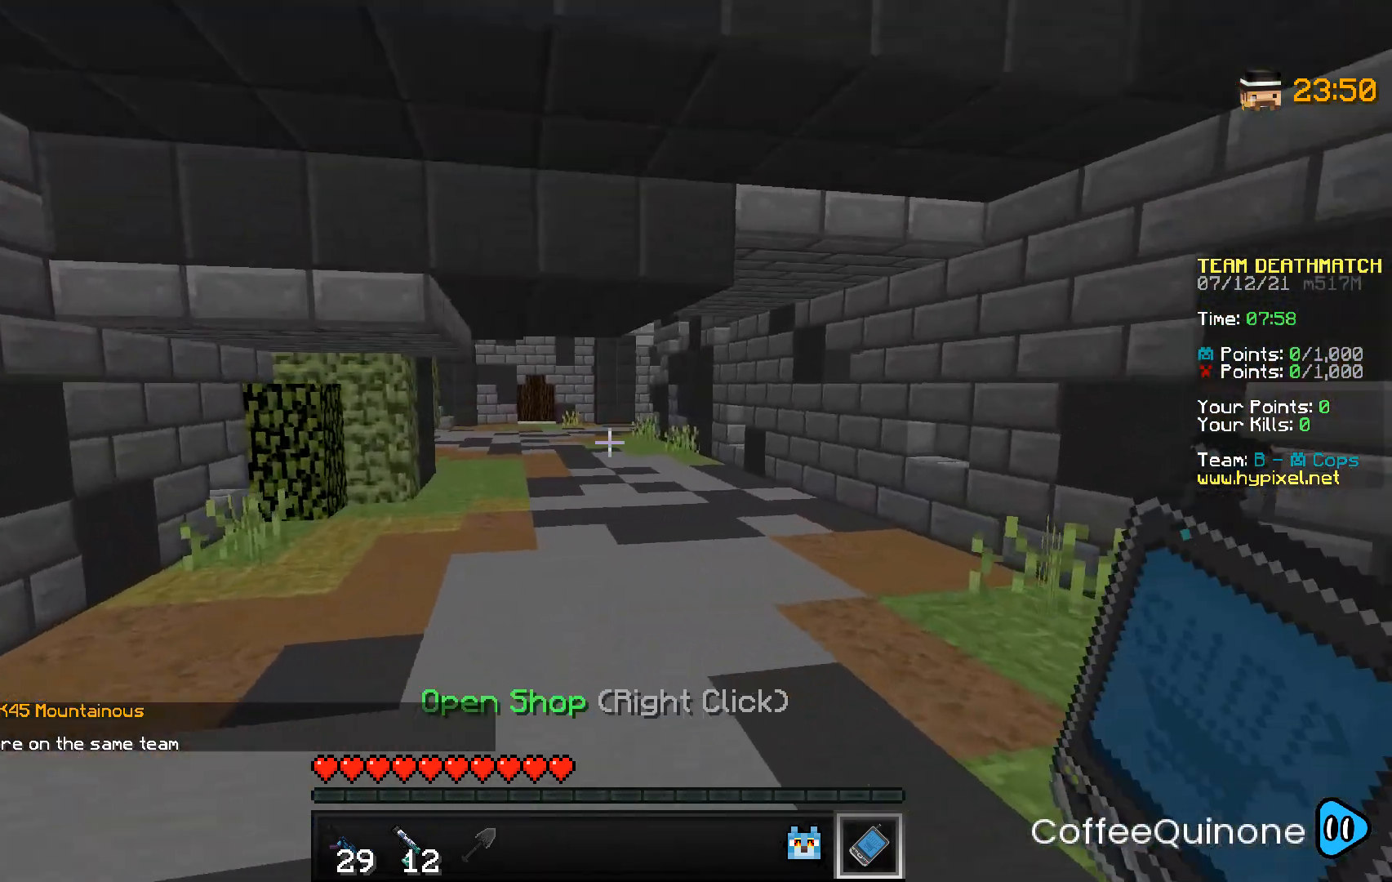
{"keys": ["space", "w"], "mouse": [], "events": []}
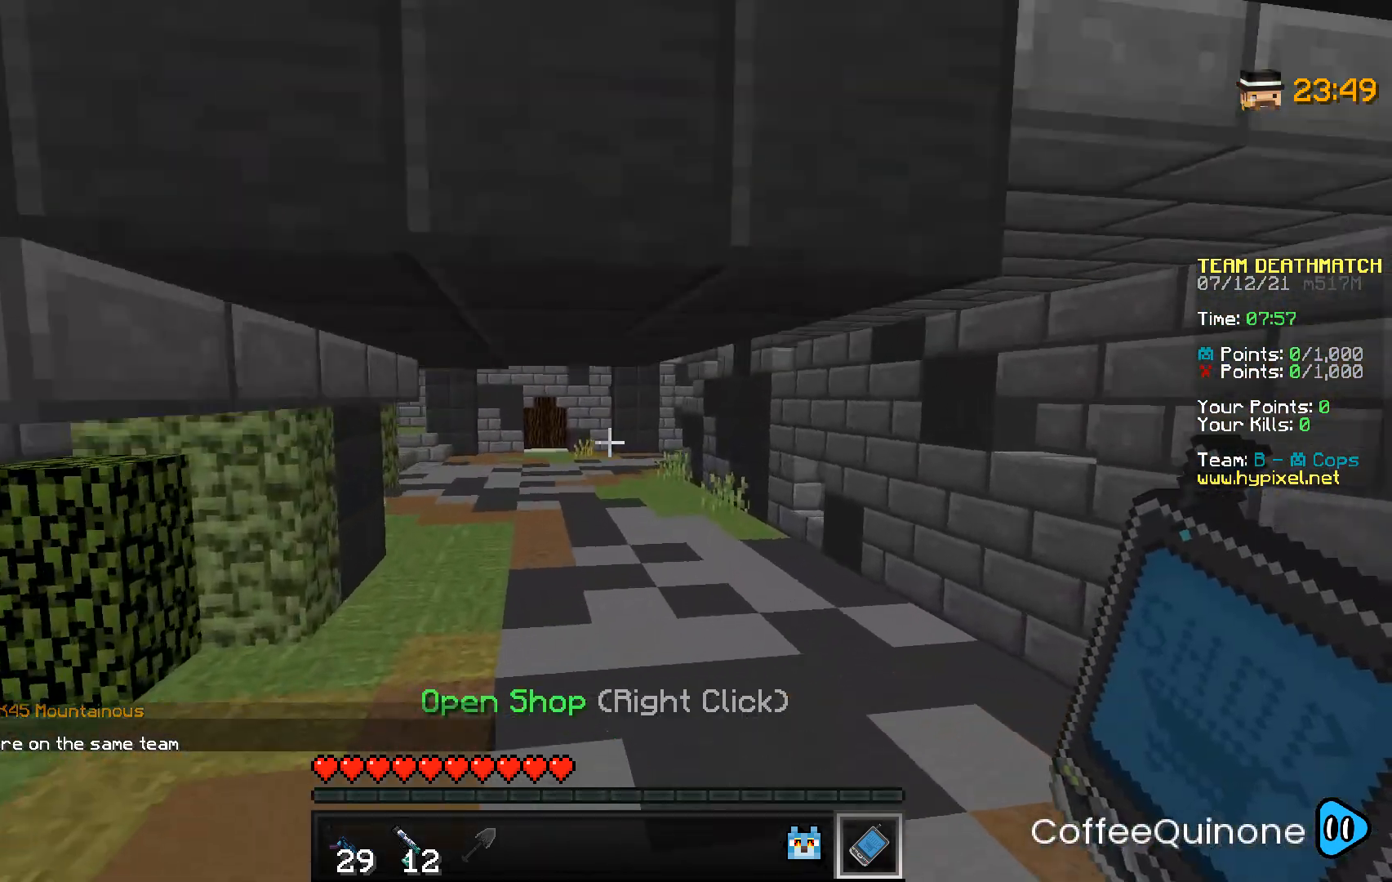
{"keys": ["space", "w"], "mouse": [], "events": []}
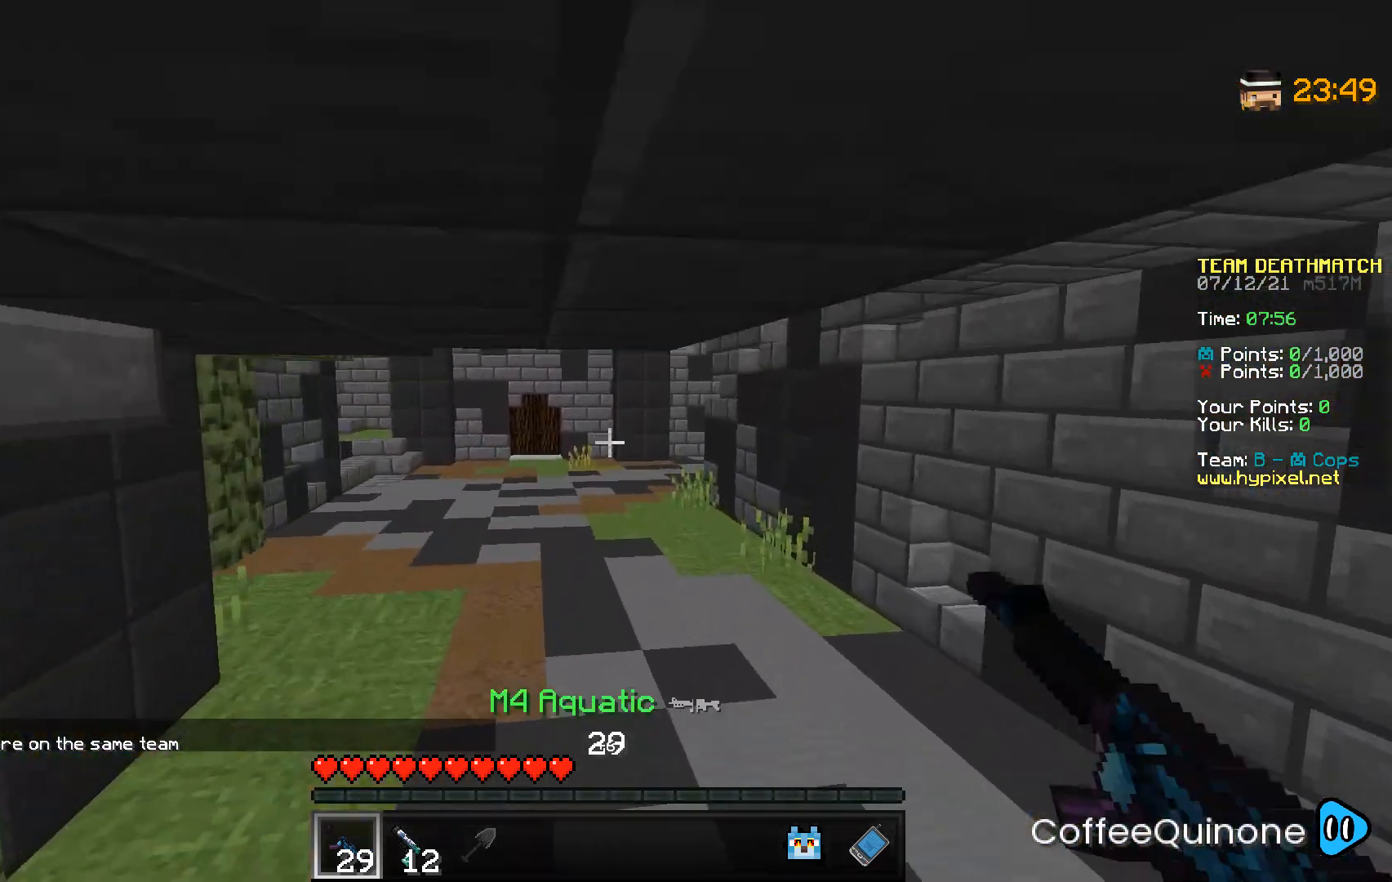
{"keys": ["w"], "mouse": [], "events": [[500, "space", "up"]]}
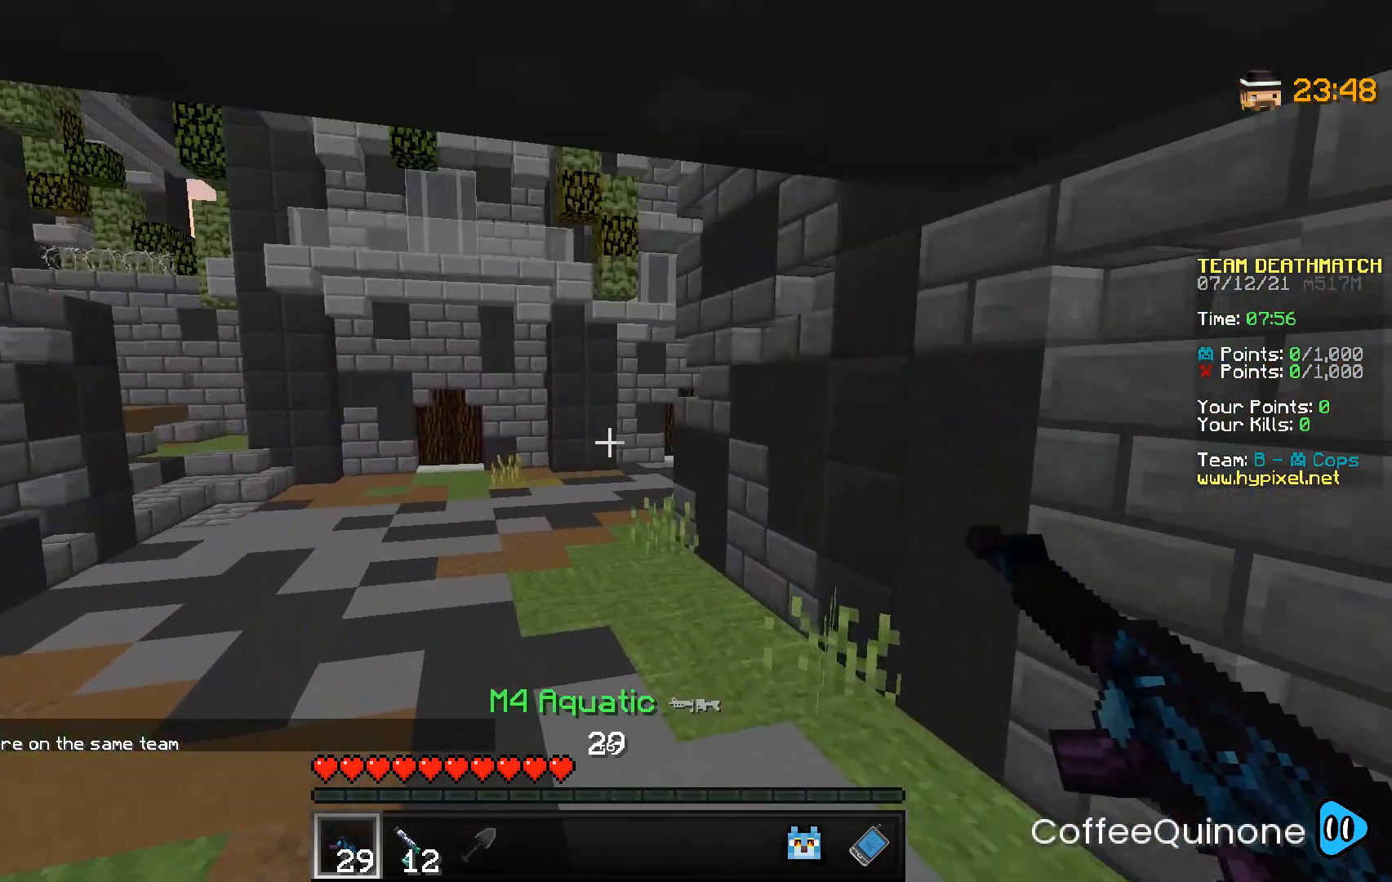
{"keys": ["w"], "mouse": [], "events": [[167, "space", "down"], [434, "space", "up"]]}
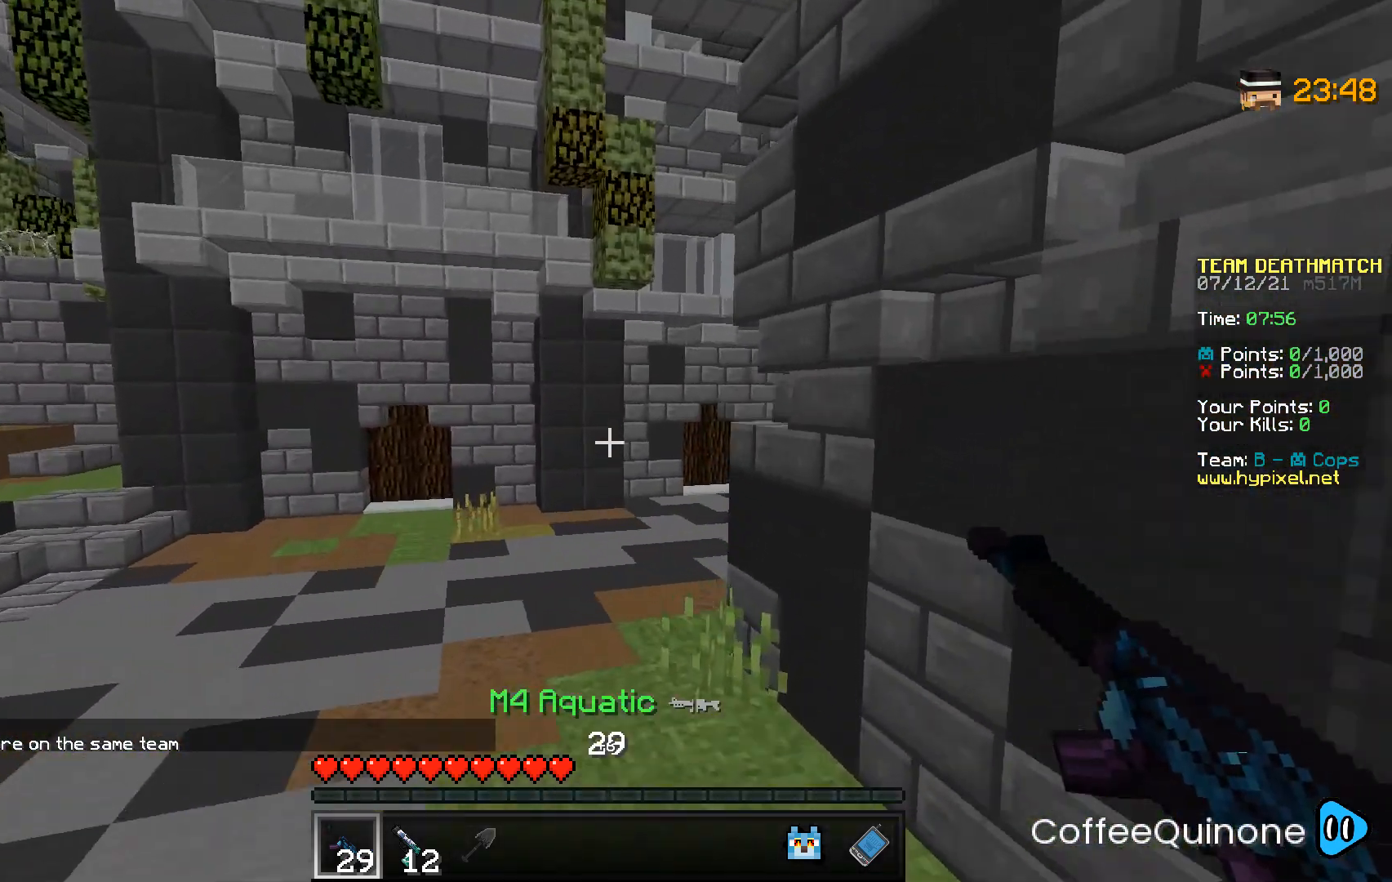
{"keys": ["space", "w"], "mouse": [], "events": [[133, "space", "down"]]}
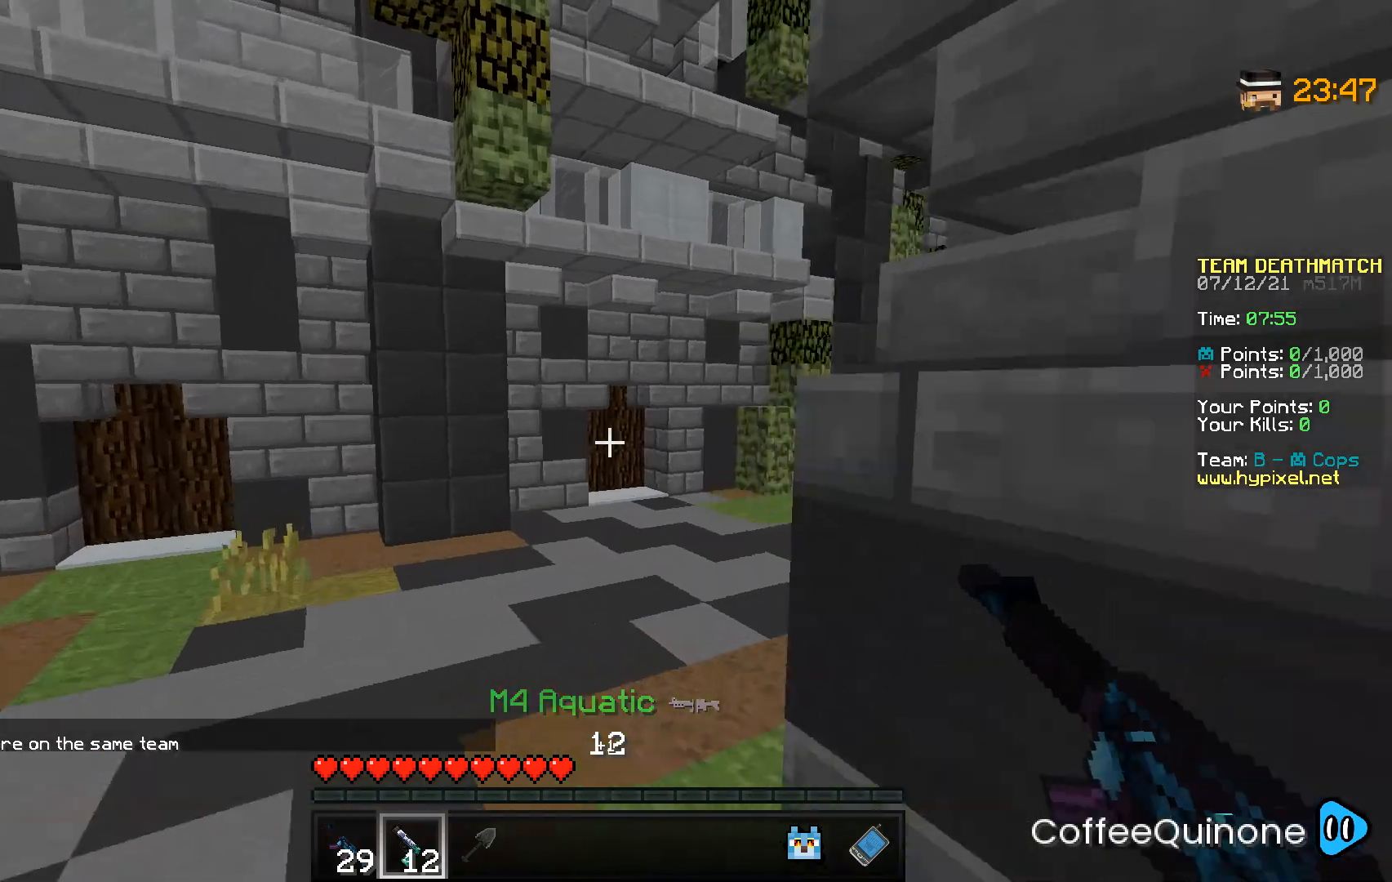
{"keys": ["w"], "mouse": [], "events": [[34, "space", "up"]]}
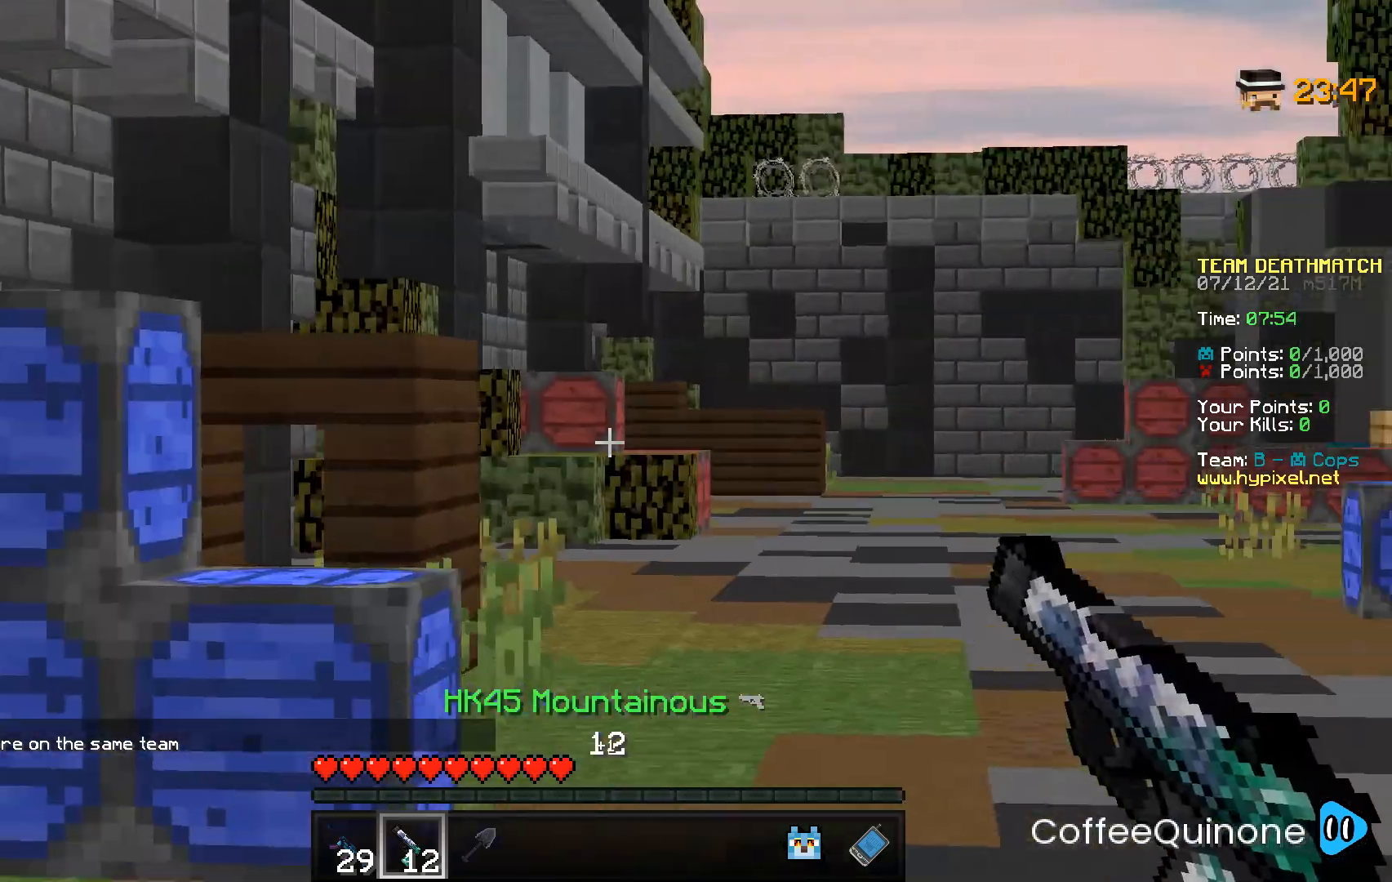
{"keys": ["w"], "mouse": [], "events": []}
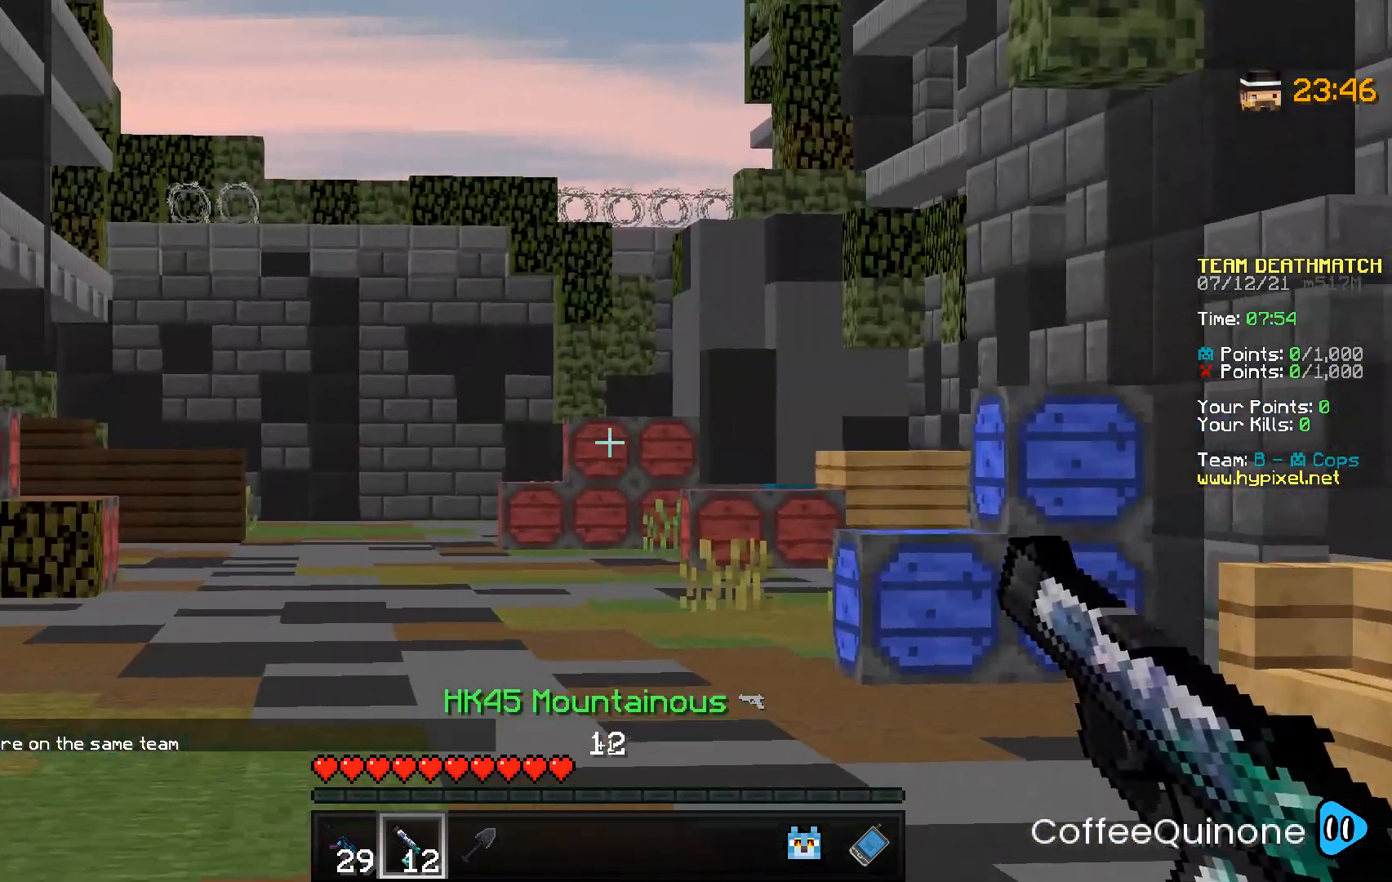
{"keys": ["w"], "mouse": [], "events": [[167, "mouse_right", "down"], [234, "mouse_right", "up"]]}
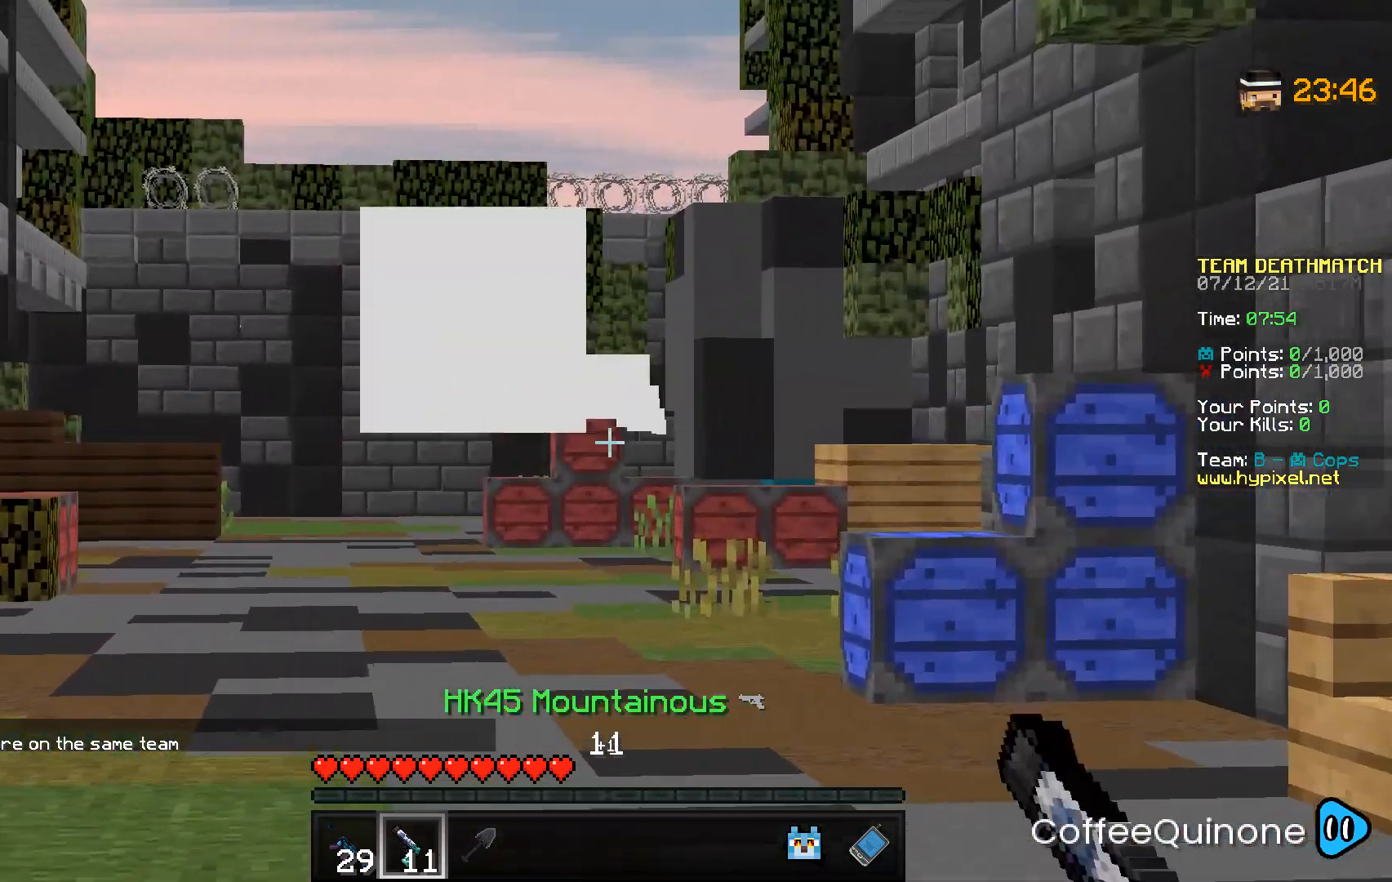
{"keys": ["w"], "mouse": [], "events": [[267, "mouse_right", "down"], [333, "mouse_right", "up"]]}
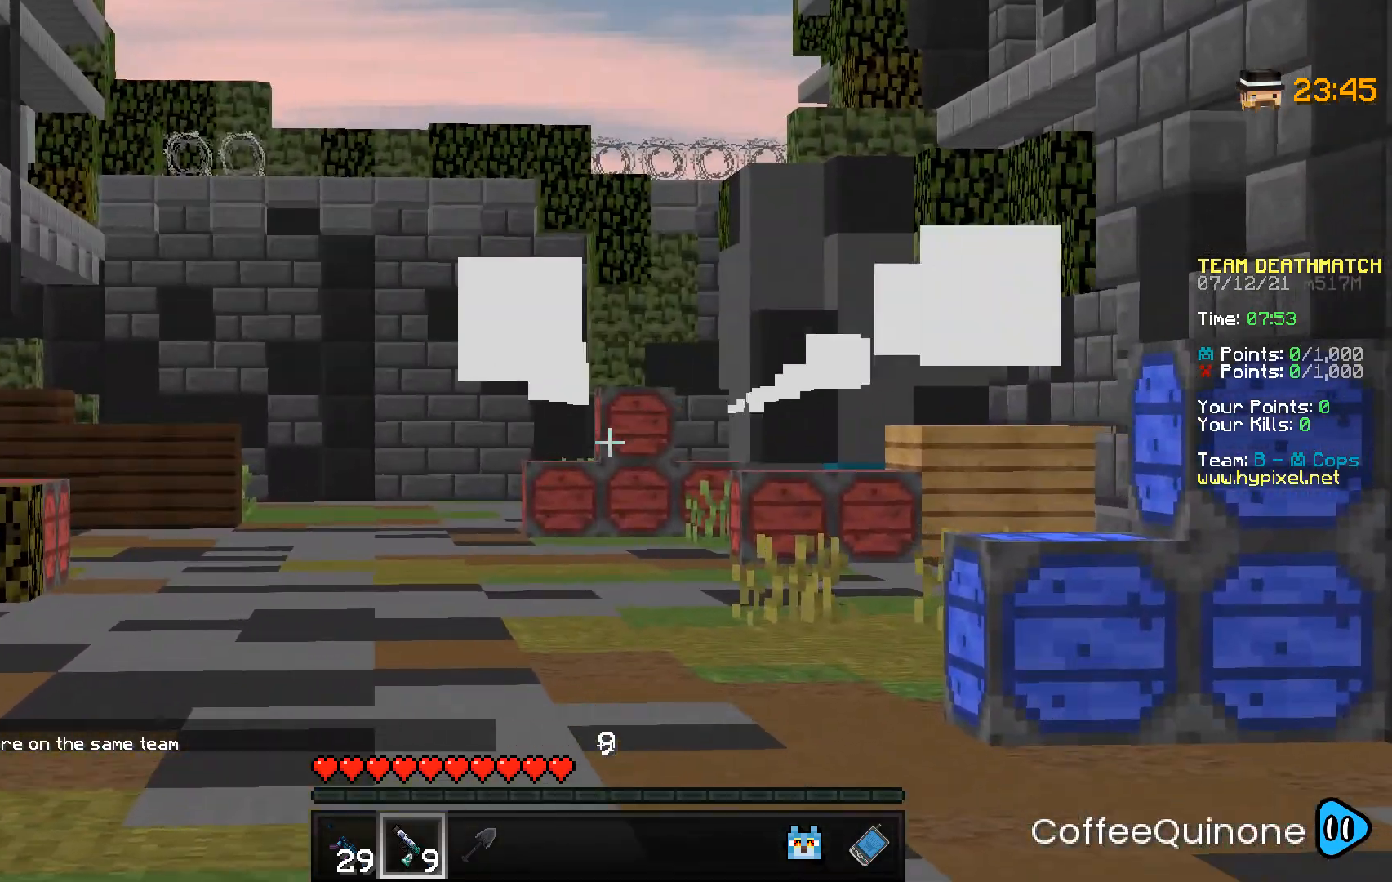
{"keys": ["w"], "mouse": [], "events": []}
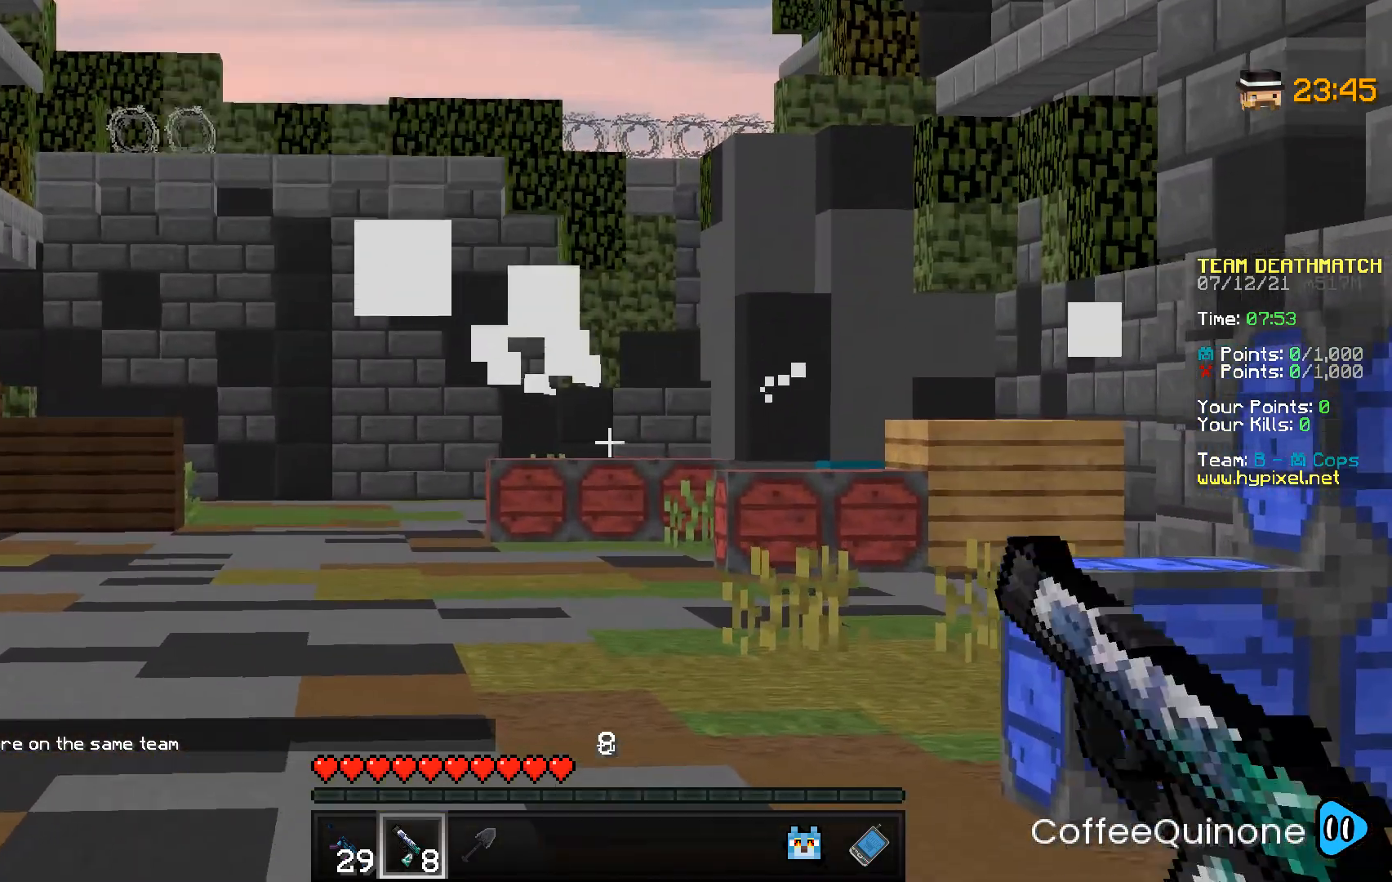
{"keys": ["a", "space", "w"], "mouse": [], "events": [[66, "mouse_left", "down"], [133, "a", "down"], [200, "mouse_left", "up"], [333, "space", "down"]]}
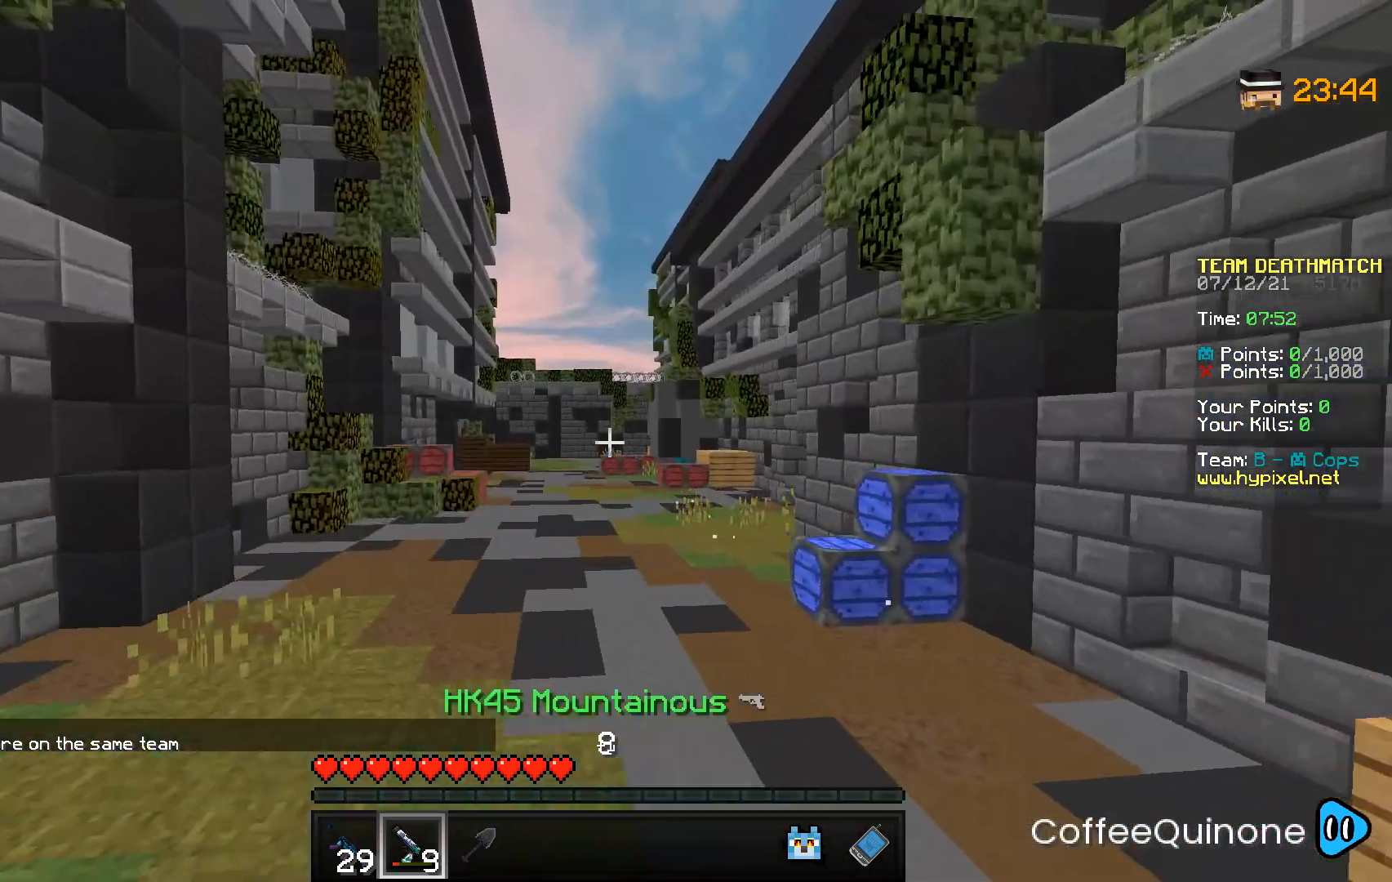
{"keys": ["a", "w"], "mouse": [], "events": [[34, "space", "up"], [234, "space", "down"], [501, "space", "up"]]}
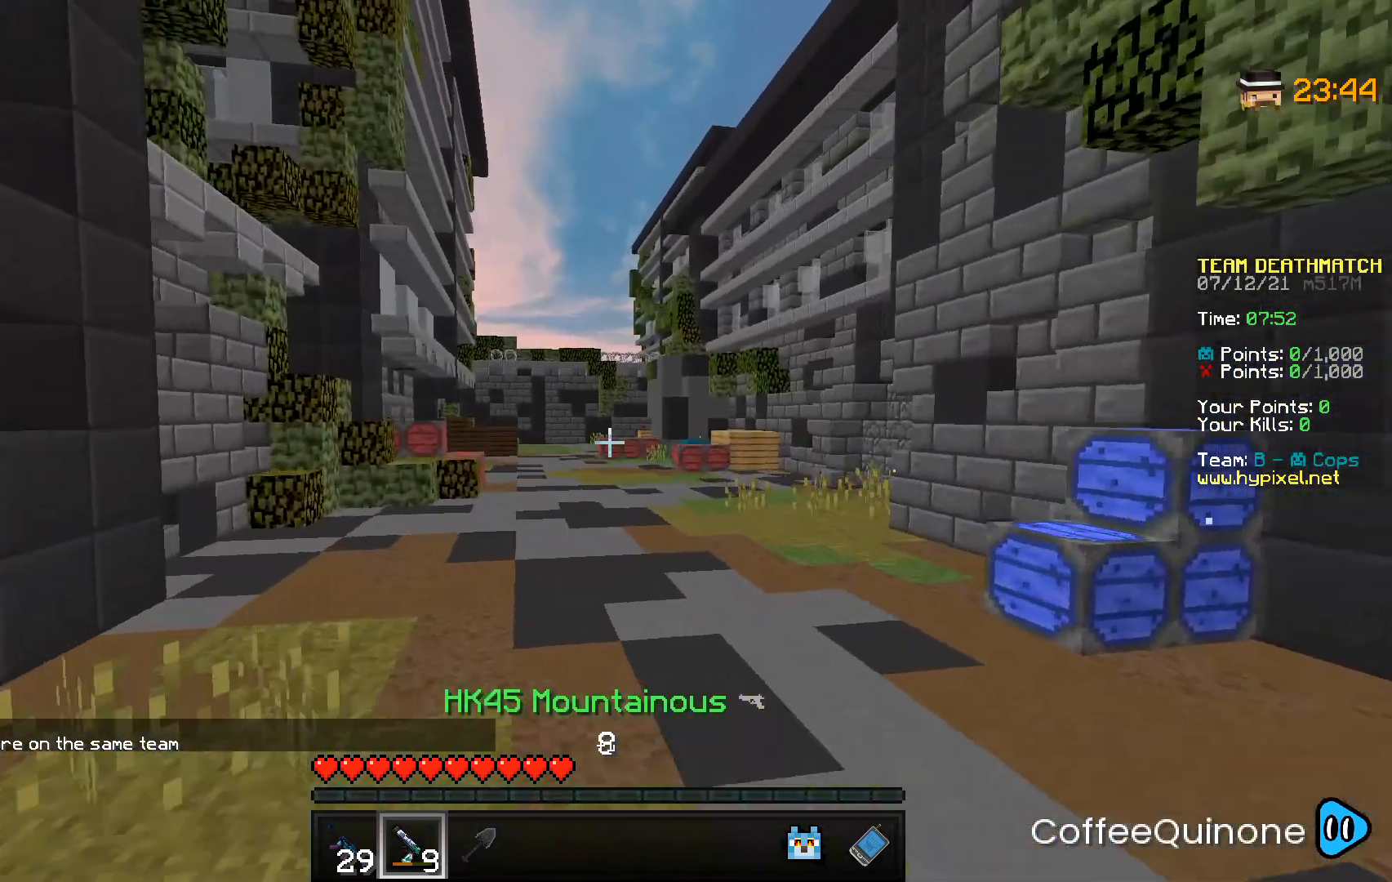
{"keys": ["a", "space", "w"], "mouse": [], "events": [[233, "a", "up"], [367, "space", "down"], [400, "a", "down"]]}
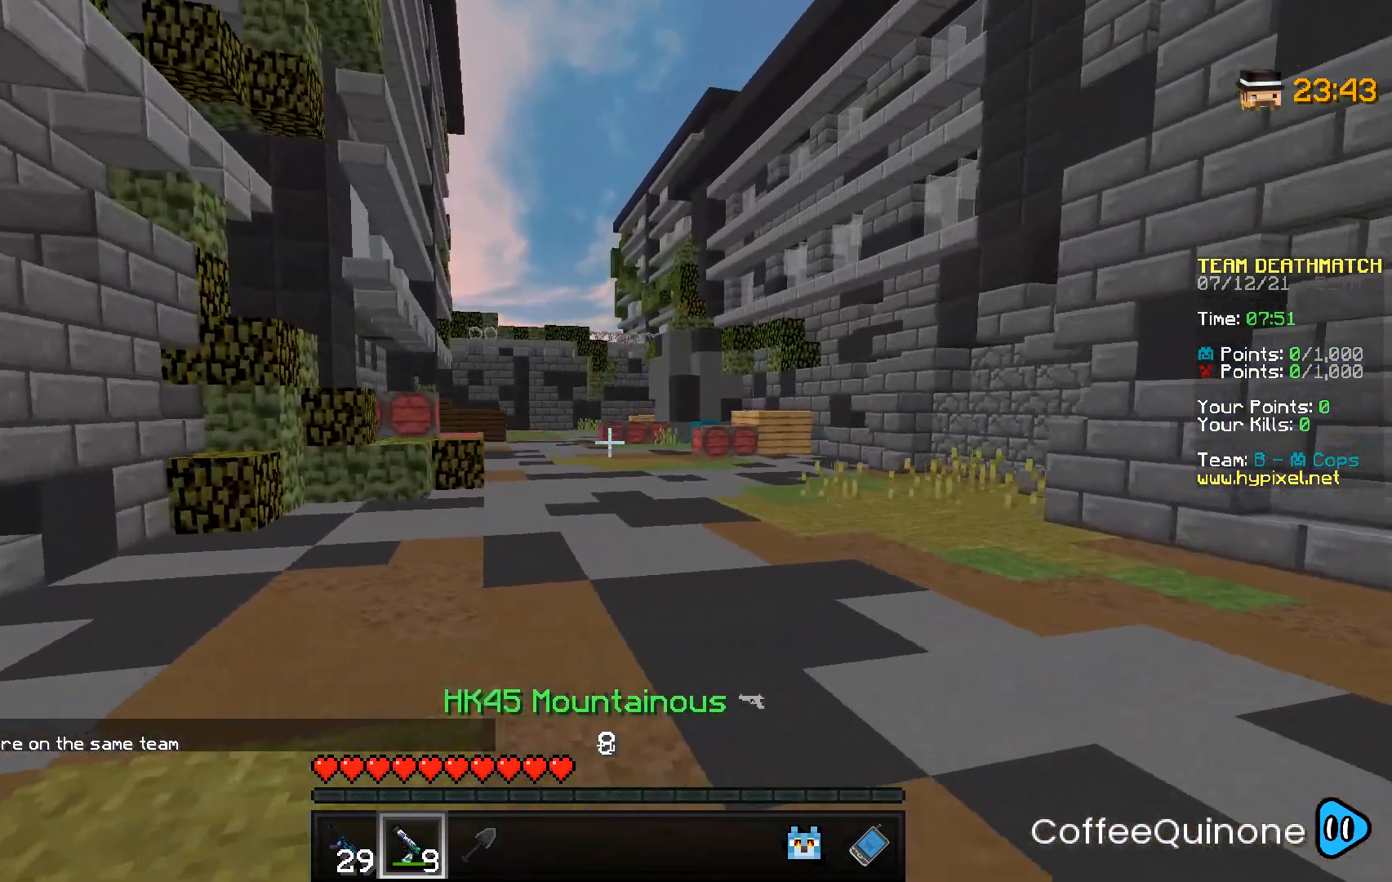
{"keys": ["w"], "mouse": [], "events": [[100, "space", "up"], [267, "a", "up"]]}